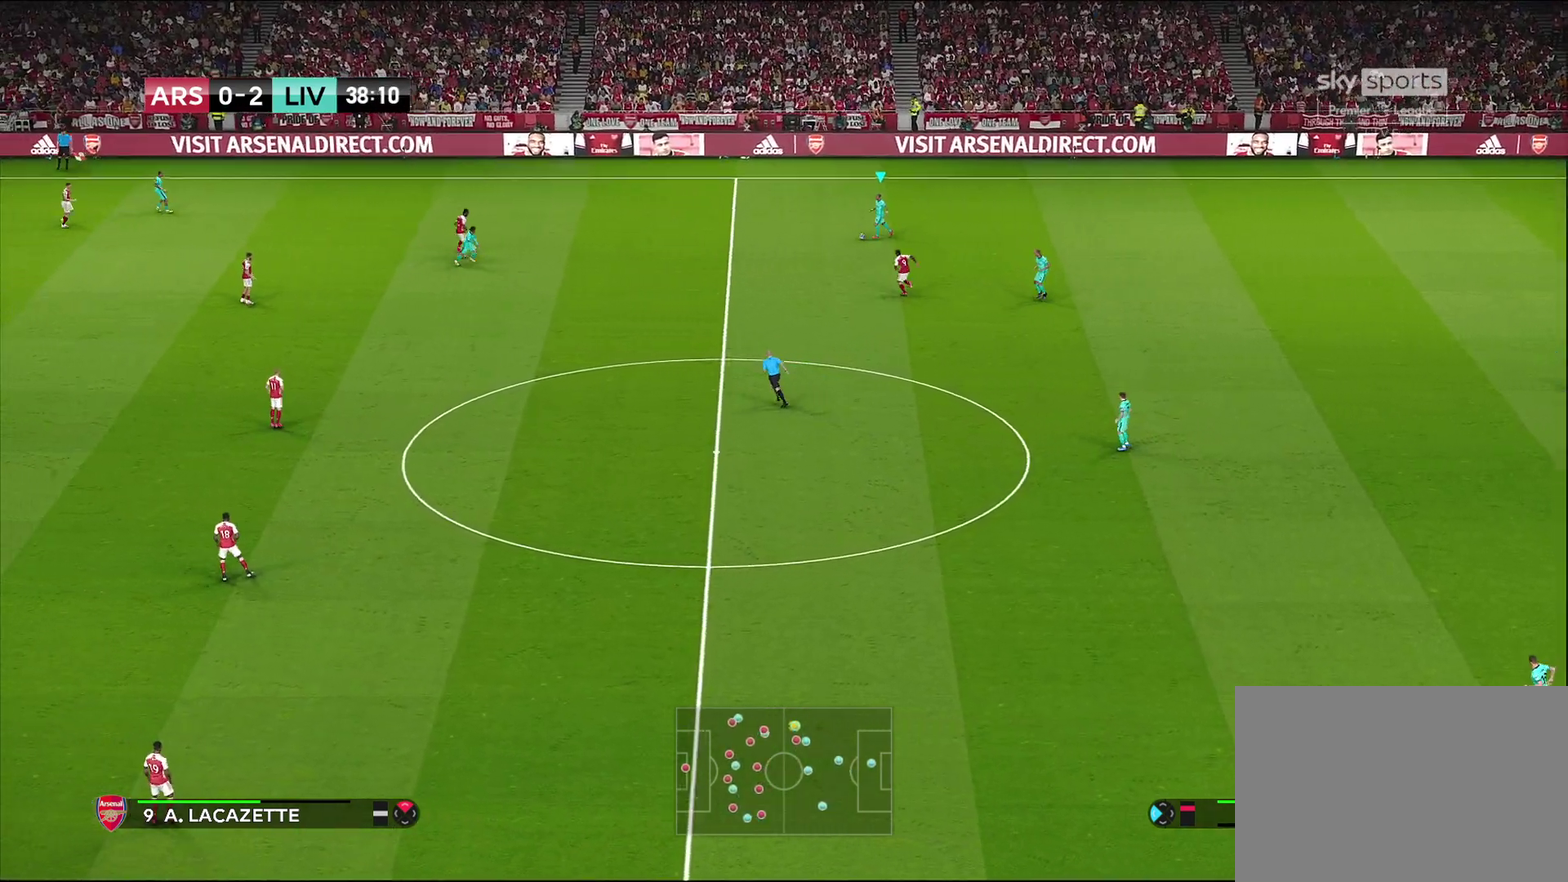
Gameplay with a controller (PlayStation layout); each line is a JSON object with the inputs held at the frame after it (dt_ms = milliseconds from this image to that frame). "events" lists button and stick changes between this image and that frame as [ms after this image, input, new state], when the widget could be followed in between.
{"dt_ms": 600, "buttons": ["CROSS"], "left_stick": "down-left", "right_stick": "center", "events": [[567, "left_stick", "down-left"], [583, "CROSS", "down"]]}
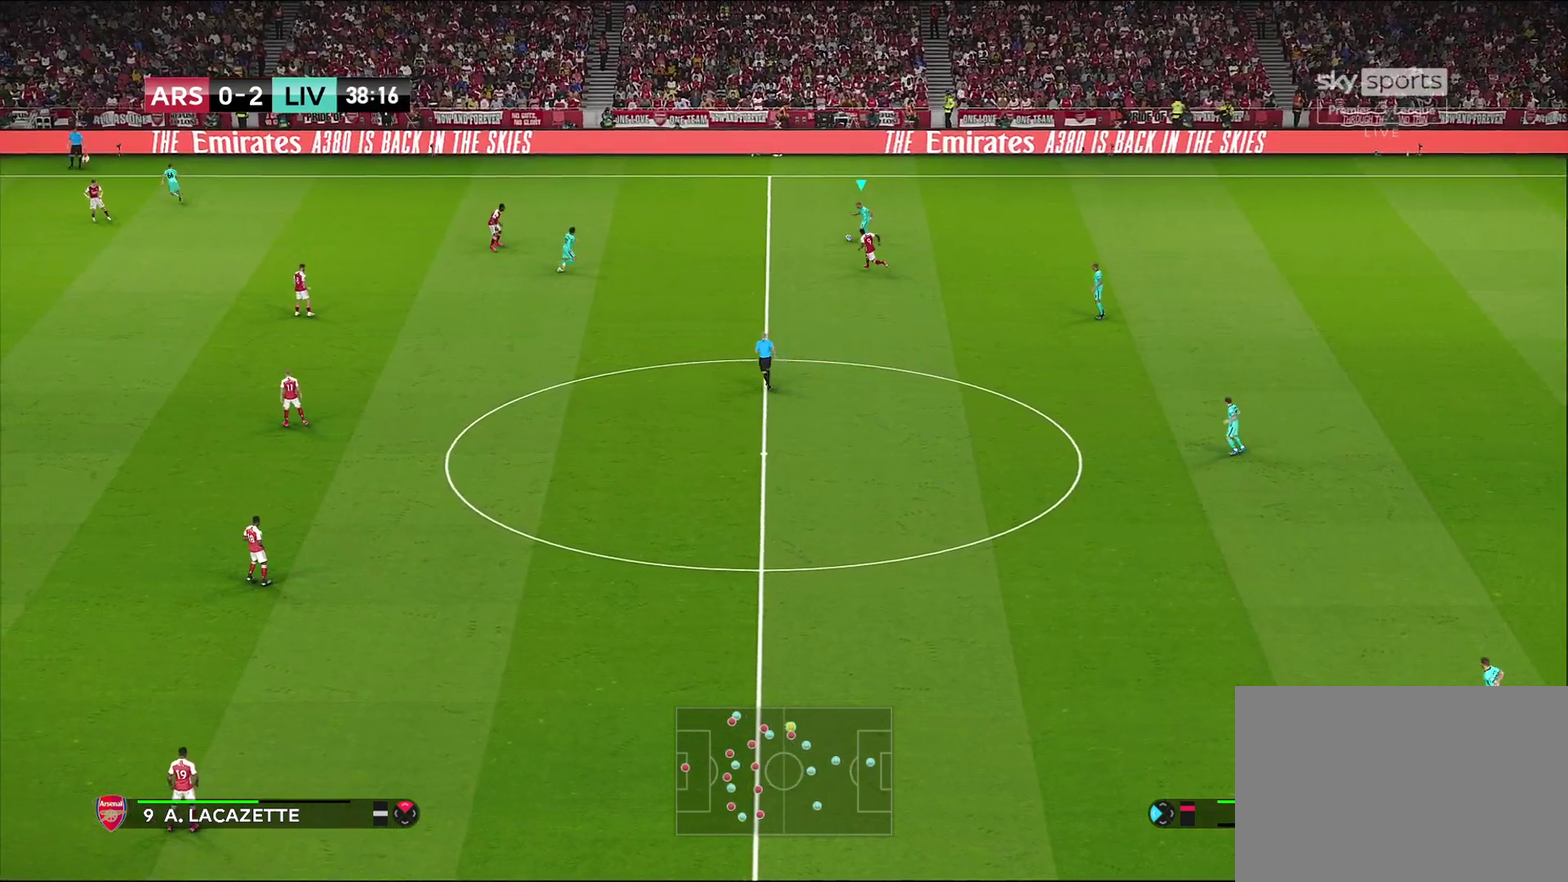
{"dt_ms": 700, "buttons": [], "left_stick": "down-right", "right_stick": "center", "events": [[100, "CROSS", "up"], [267, "left_stick", "center"], [567, "left_stick", "down-right"]]}
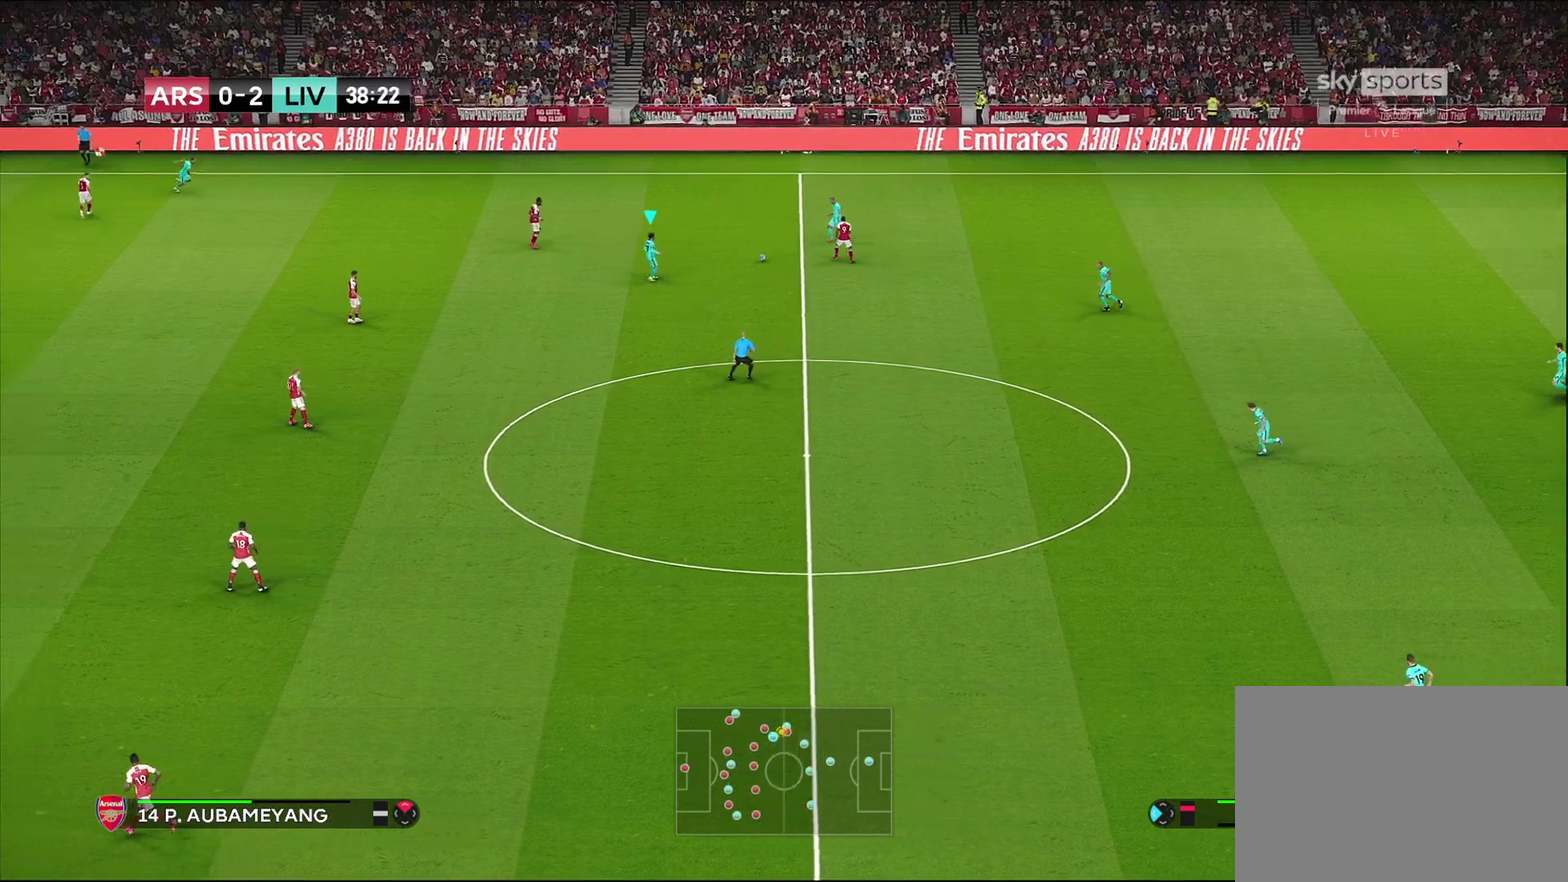
{"dt_ms": 600, "buttons": [], "left_stick": "down-right", "right_stick": "center", "events": [[433, "CROSS", "down"], [567, "CROSS", "up"]]}
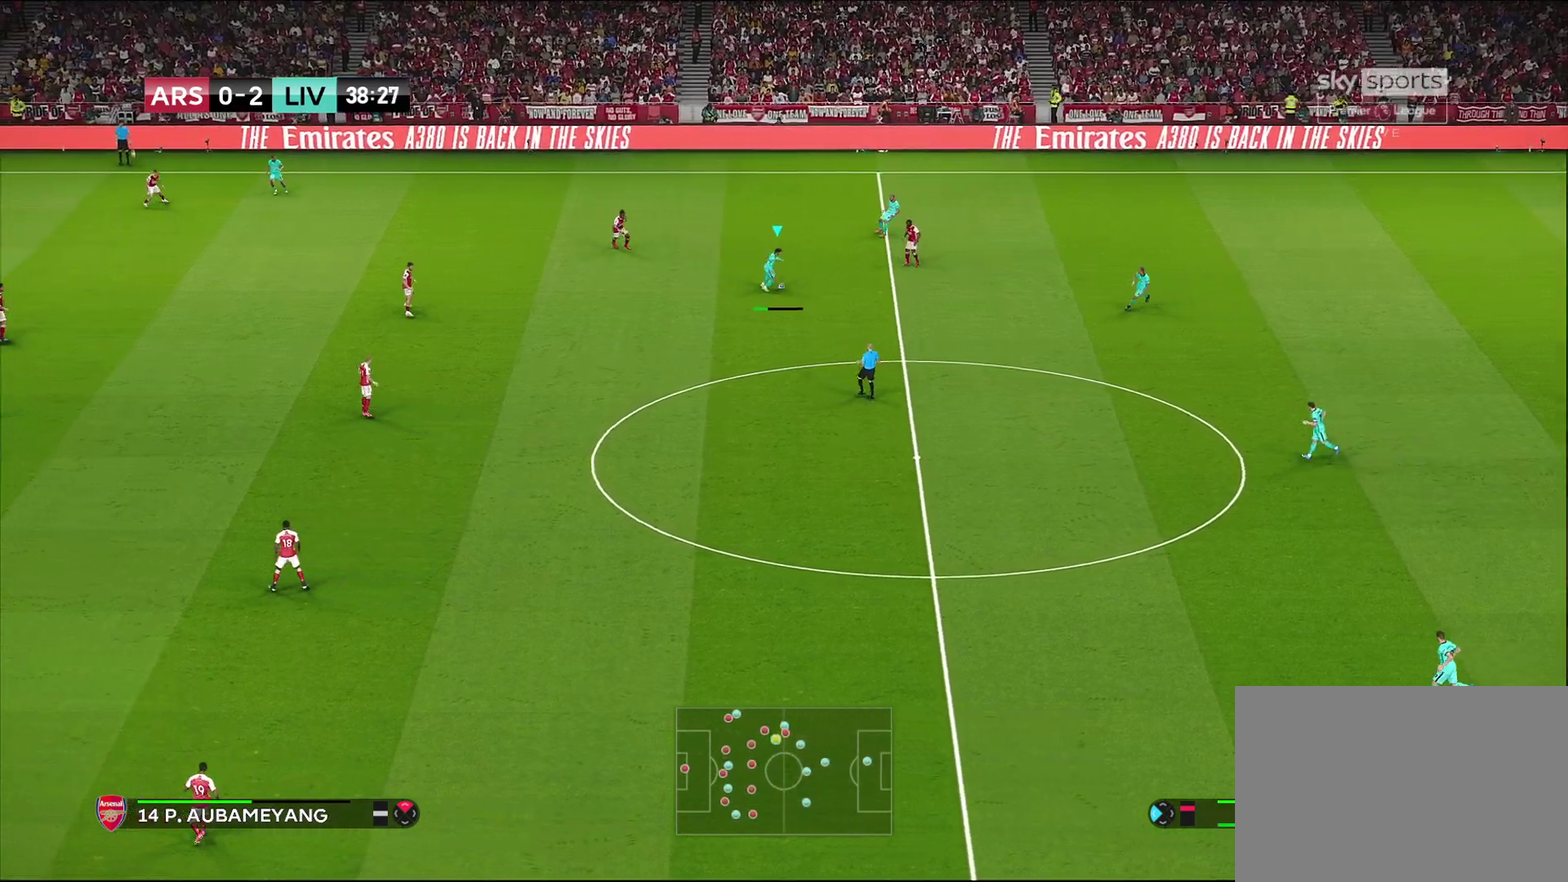
{"dt_ms": 300, "buttons": [], "left_stick": "center", "right_stick": "center", "events": [[117, "left_stick", "center"]]}
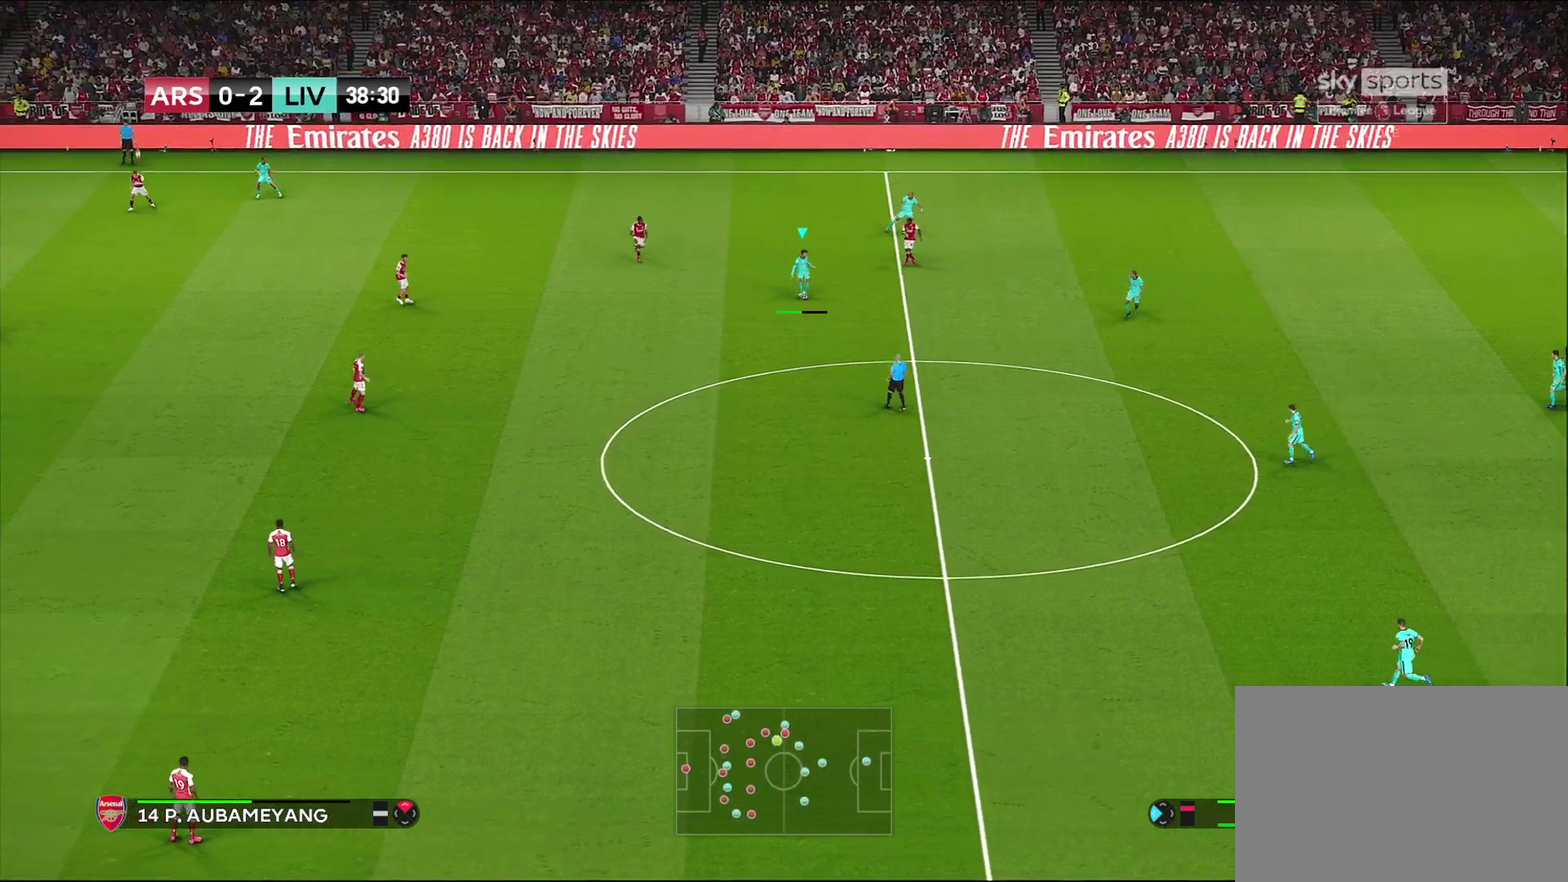
{"dt_ms": 500, "buttons": [], "left_stick": "left", "right_stick": "center", "events": [[150, "left_stick", "left"]]}
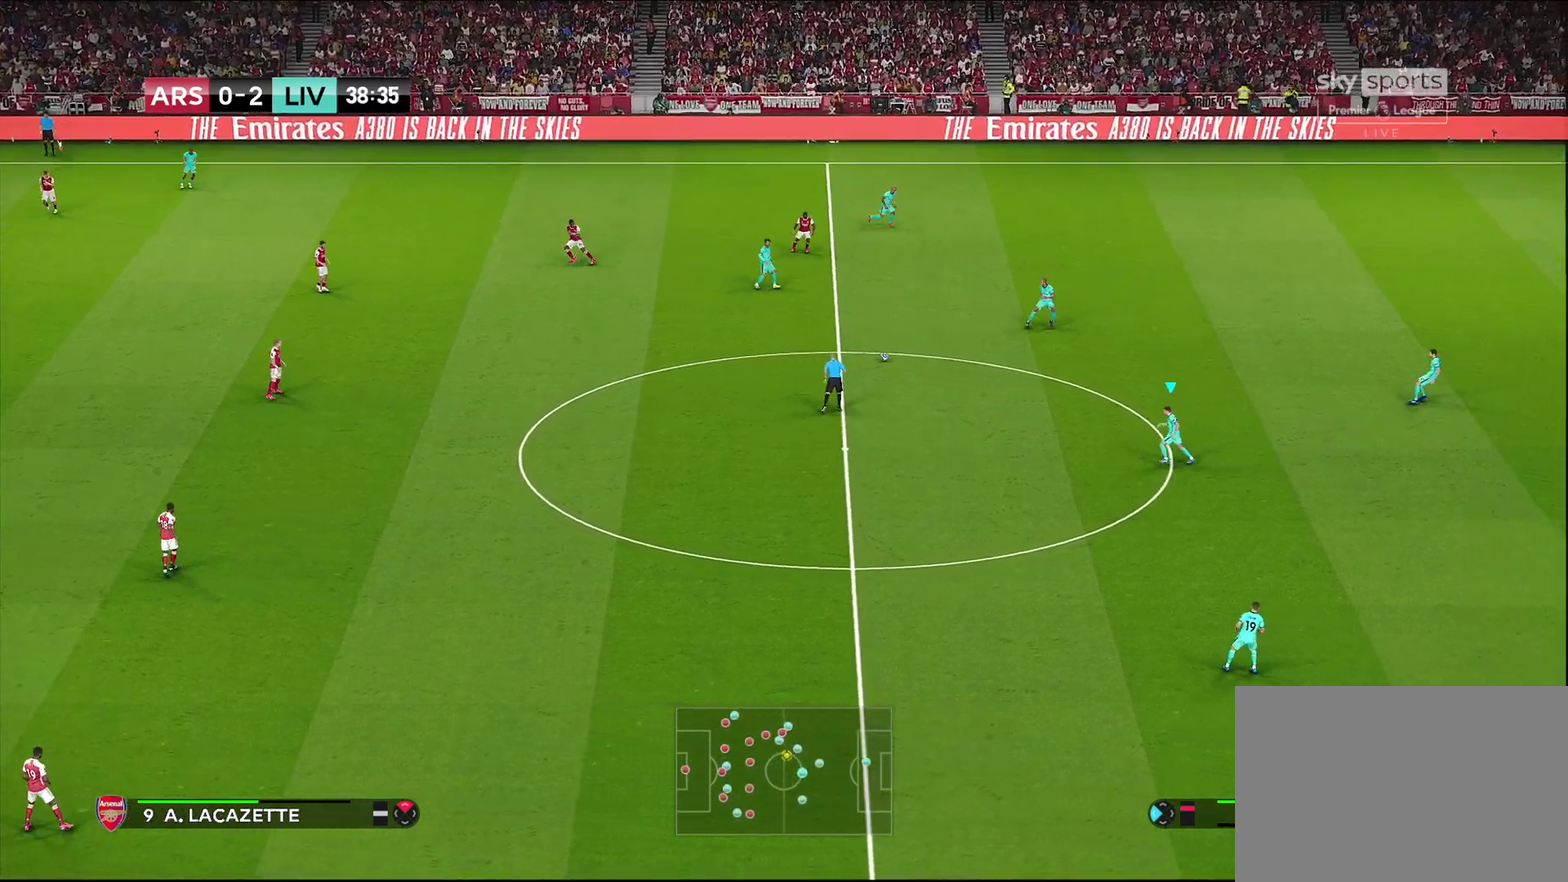
{"dt_ms": 500, "buttons": [], "left_stick": "down-left", "right_stick": "center", "events": [[400, "left_stick", "down-left"]]}
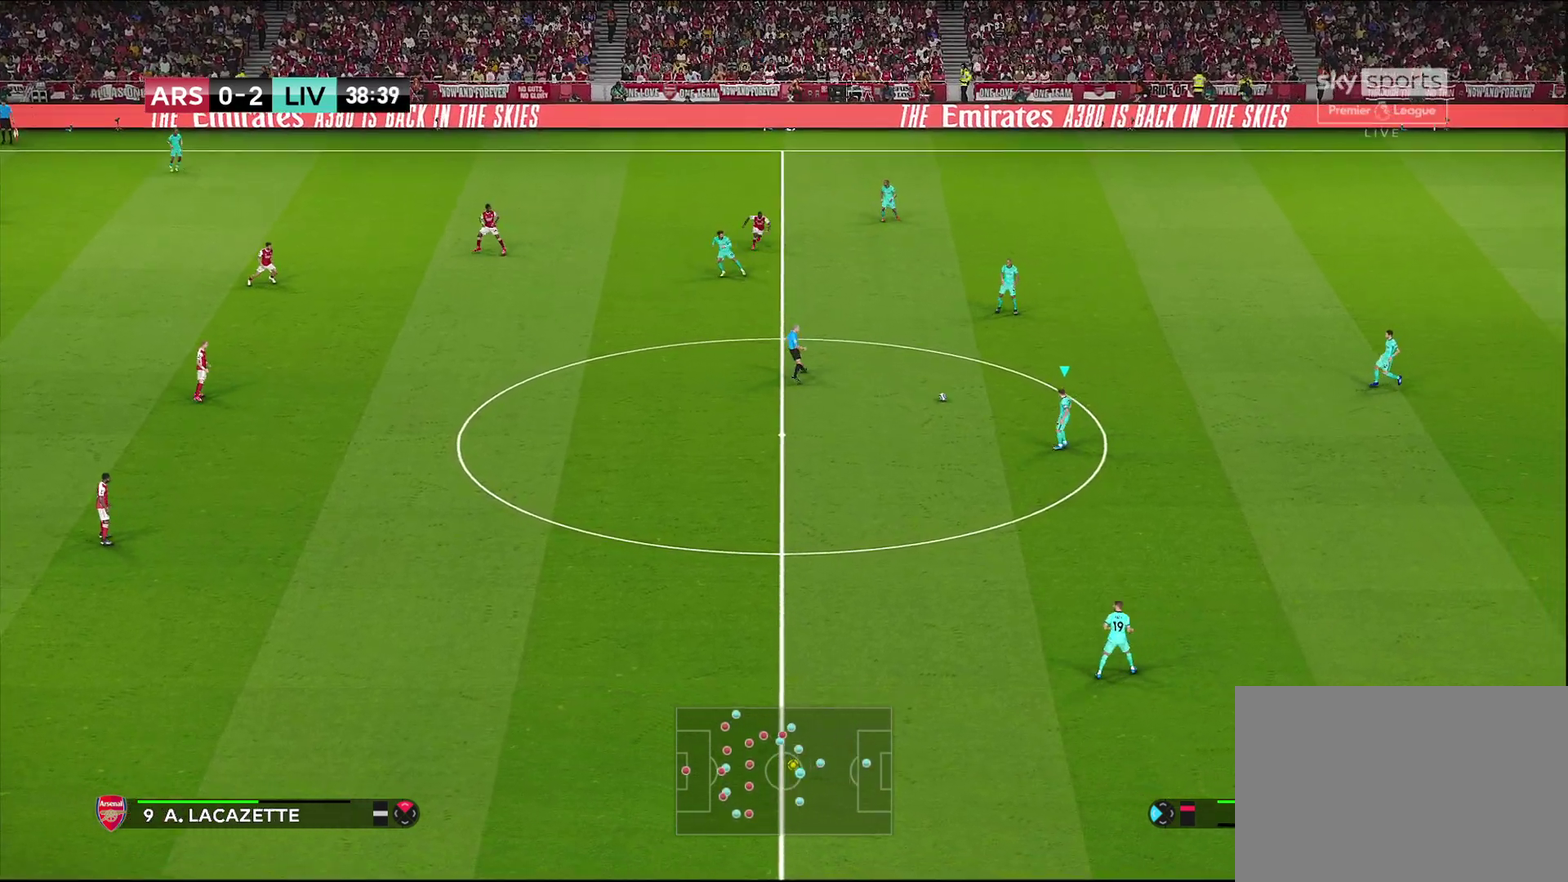
{"dt_ms": 500, "buttons": [], "left_stick": "down", "right_stick": "center", "events": [[333, "left_stick", "down"]]}
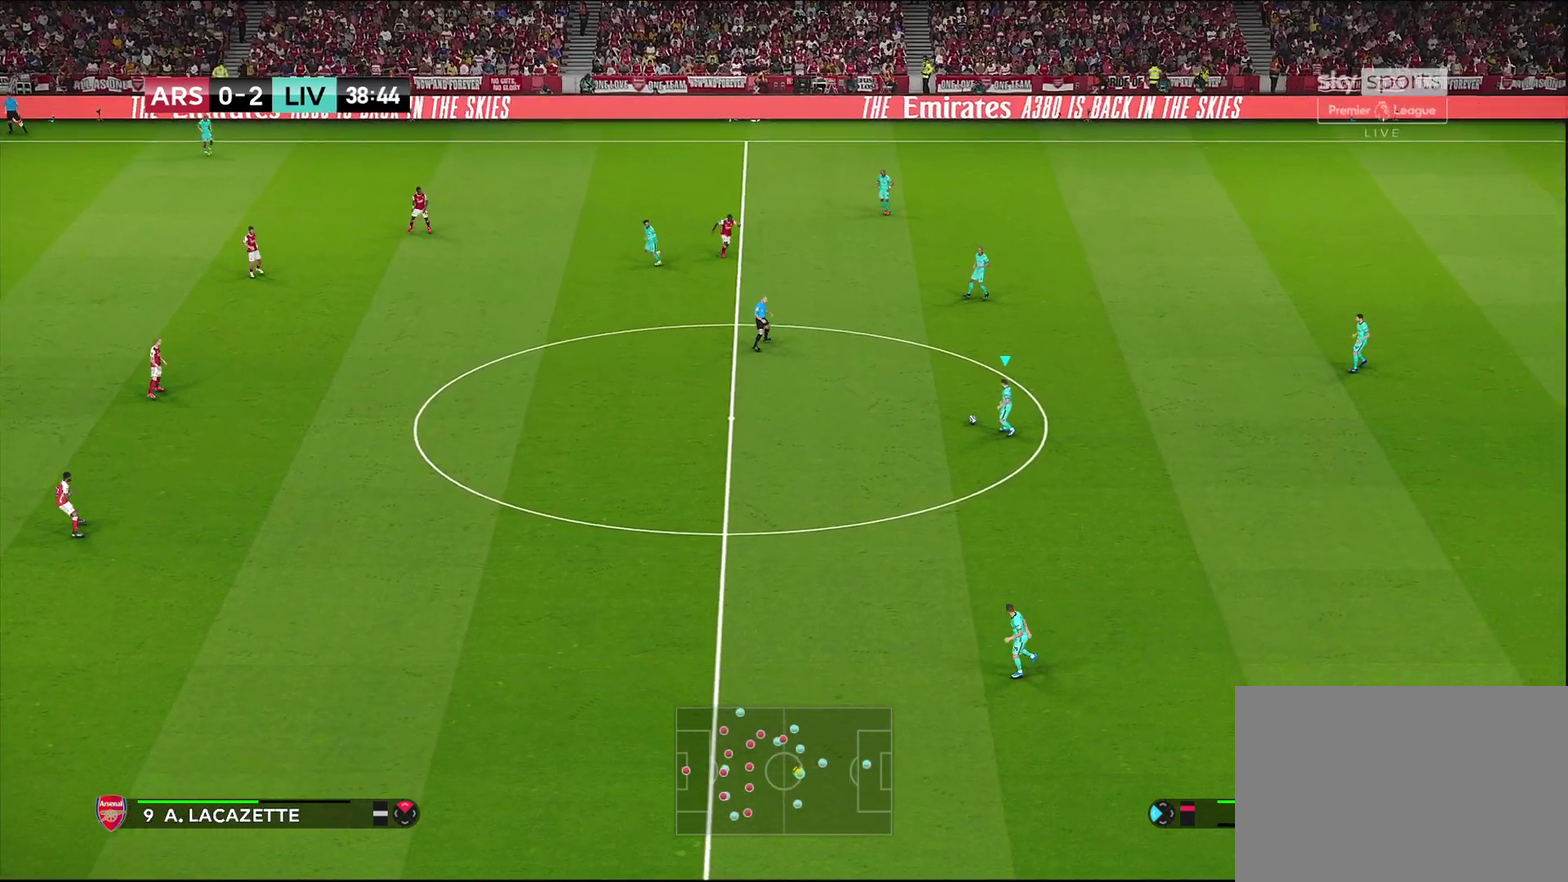
{"dt_ms": 700, "buttons": [], "left_stick": "center", "right_stick": "center", "events": [[250, "TRIANGLE", "down"], [367, "TRIANGLE", "up"], [567, "left_stick", "center"]]}
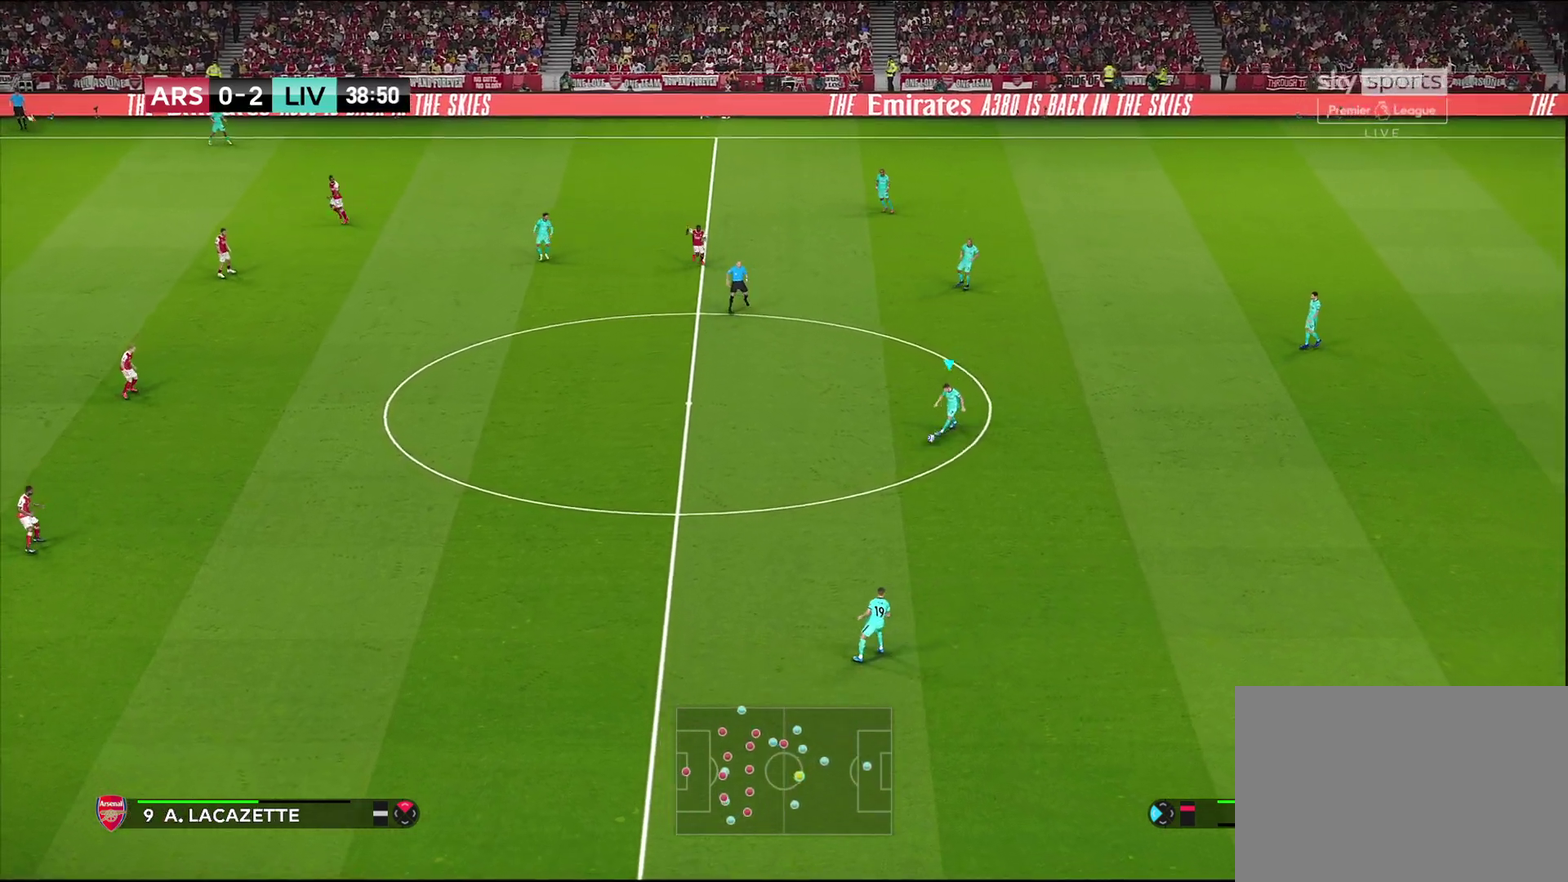
{"dt_ms": 300, "buttons": [], "left_stick": "left", "right_stick": "center", "events": [[167, "left_stick", "left"]]}
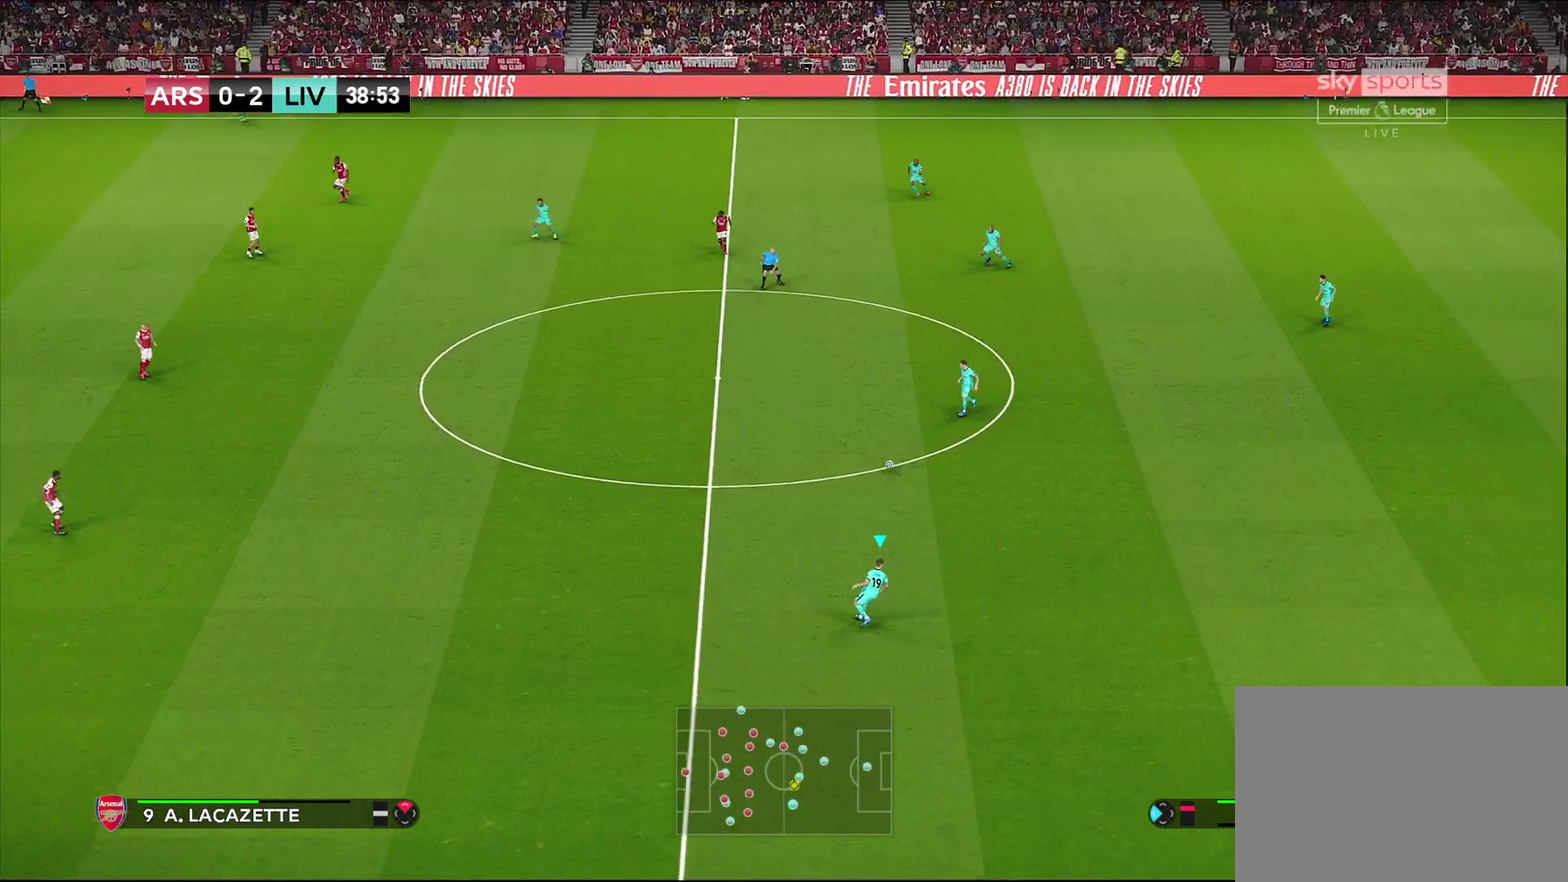
{"dt_ms": 500, "buttons": [], "left_stick": "left", "right_stick": "center", "events": []}
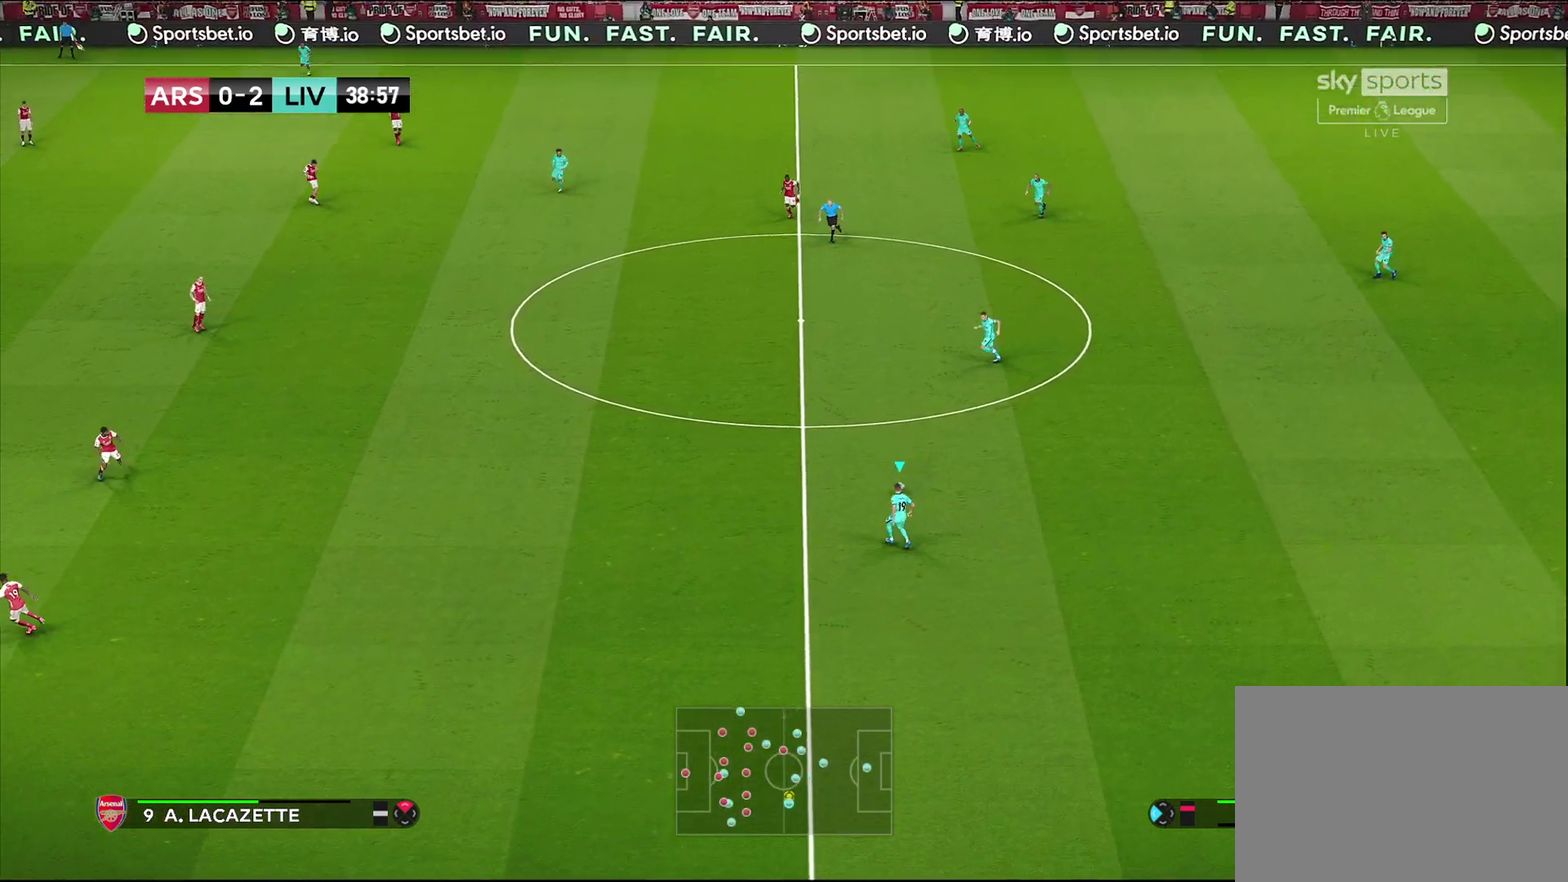
{"dt_ms": 500, "buttons": ["R1"], "left_stick": "left", "right_stick": "center", "events": [[200, "R1", "down"]]}
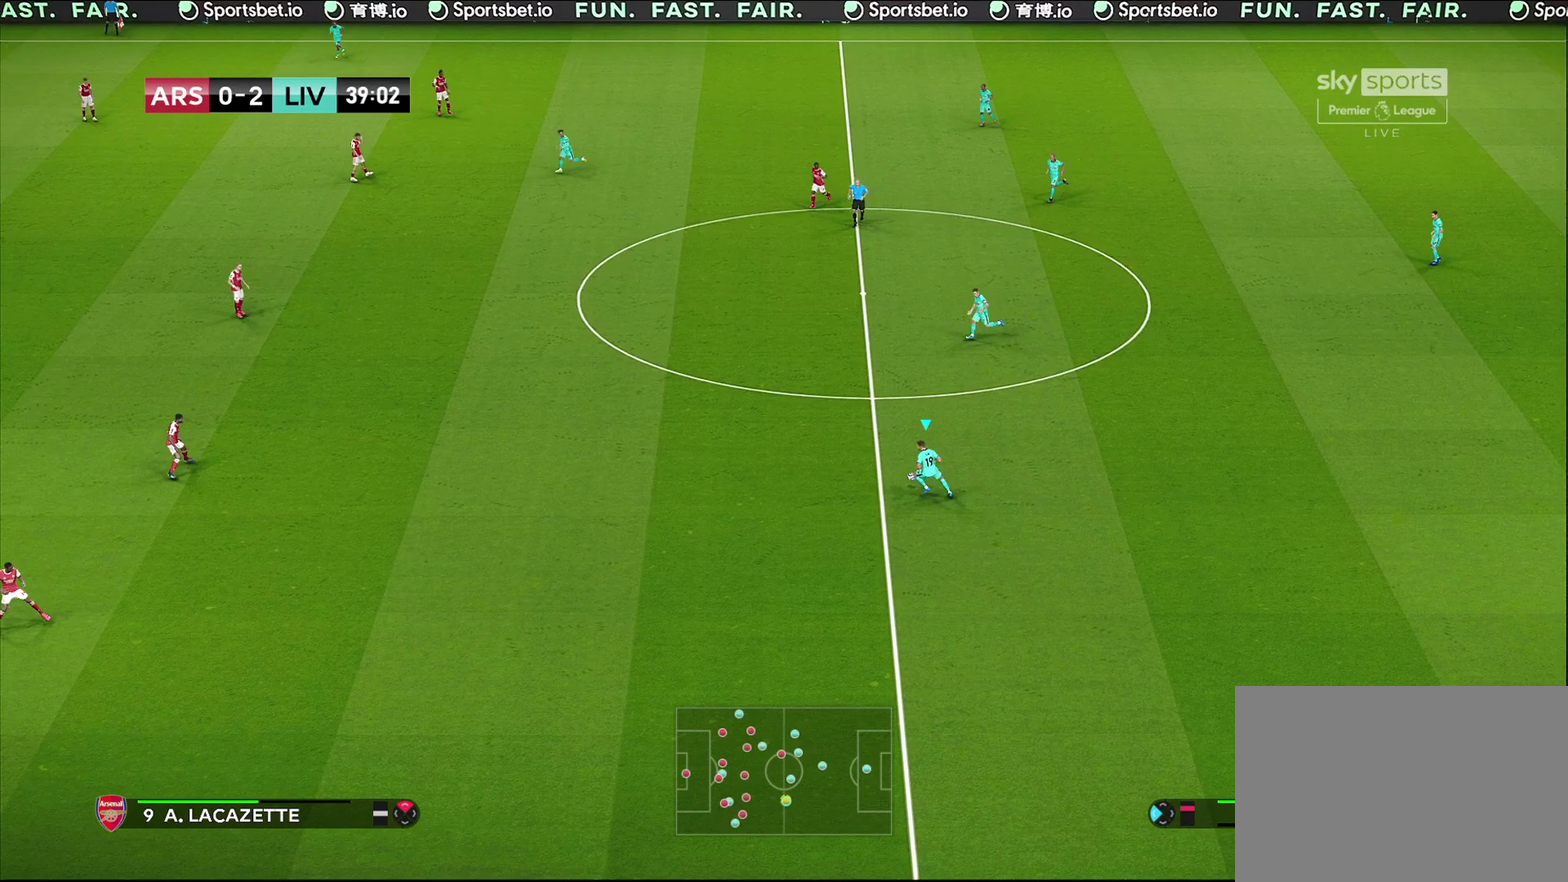
{"dt_ms": 500, "buttons": ["R1"], "left_stick": "left", "right_stick": "center", "events": [[217, "R1", "up"], [483, "R1", "down"]]}
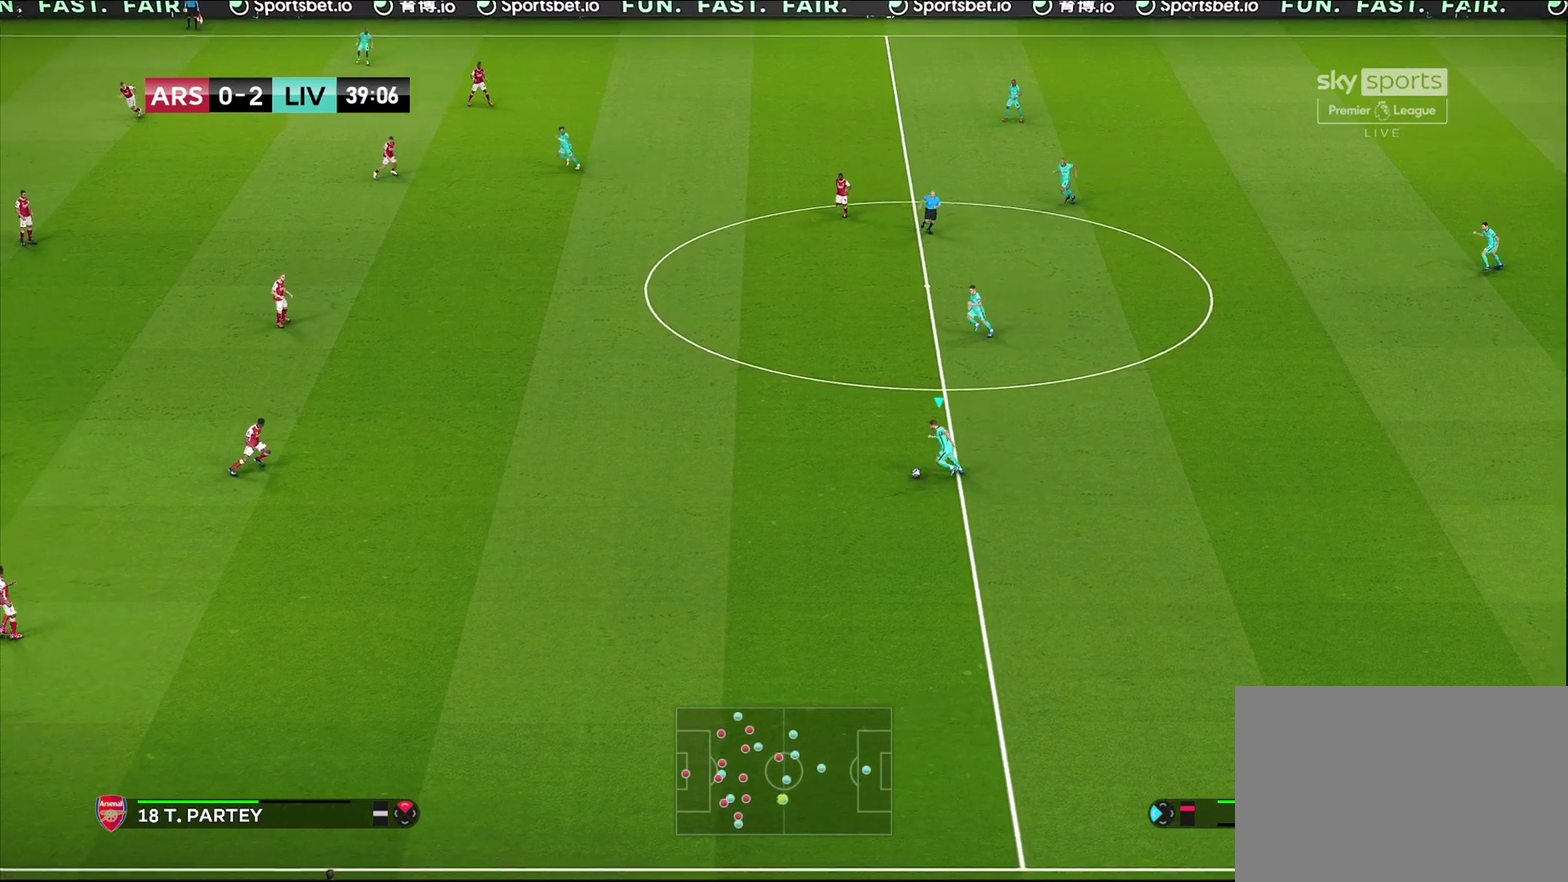
{"dt_ms": 500, "buttons": [], "left_stick": "left", "right_stick": "center", "events": [[333, "R1", "up"]]}
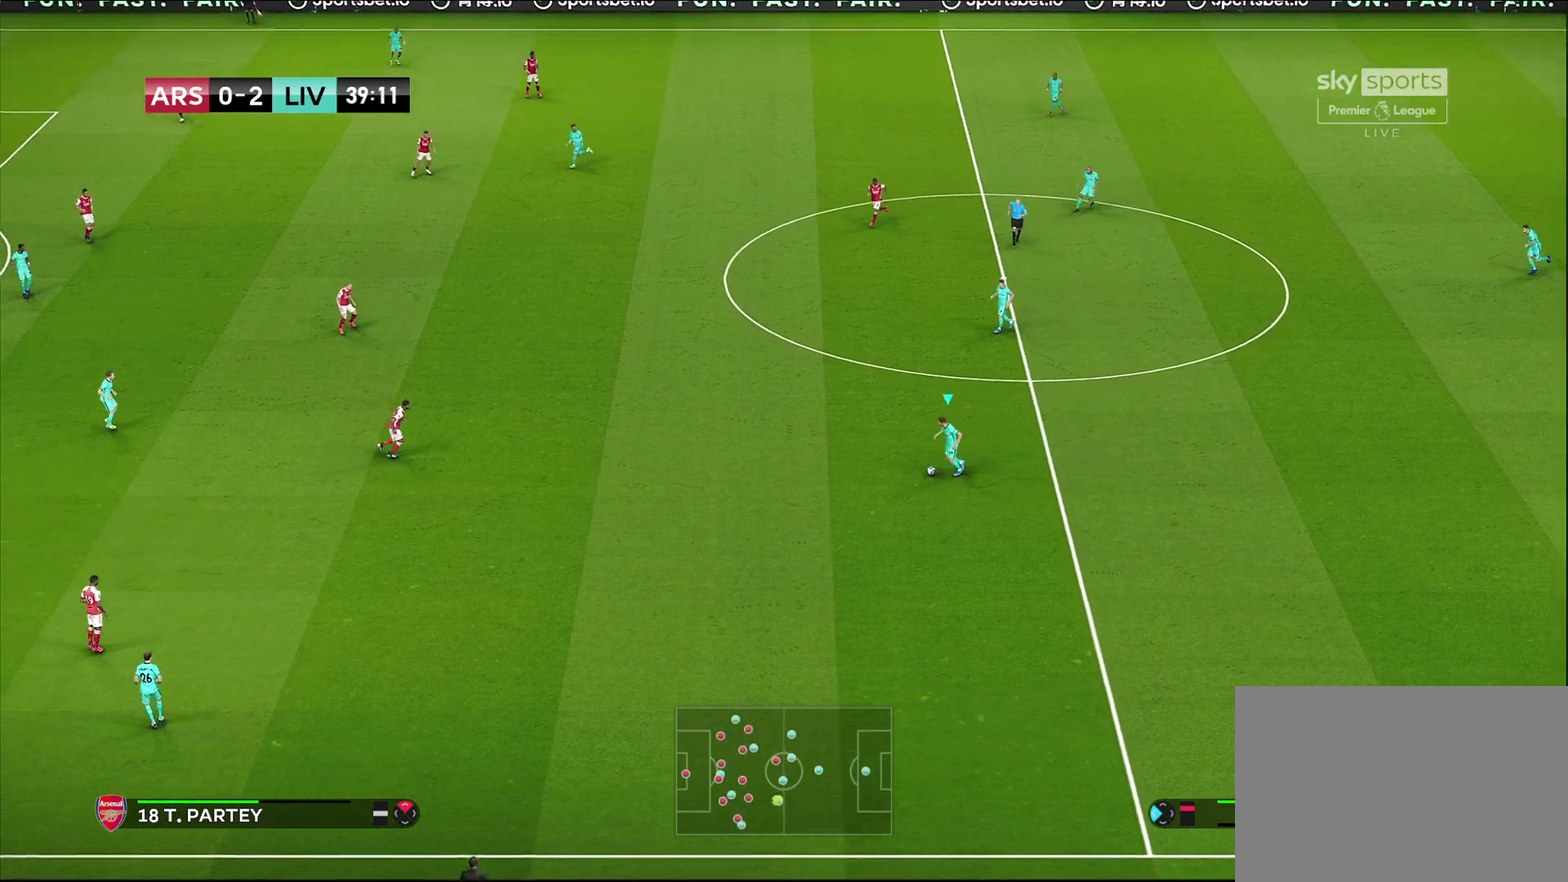
{"dt_ms": 700, "buttons": [], "left_stick": "center", "right_stick": "down-left", "events": [[33, "left_stick", "down-left"], [100, "left_stick", "center"], [250, "right_stick", "down-left"]]}
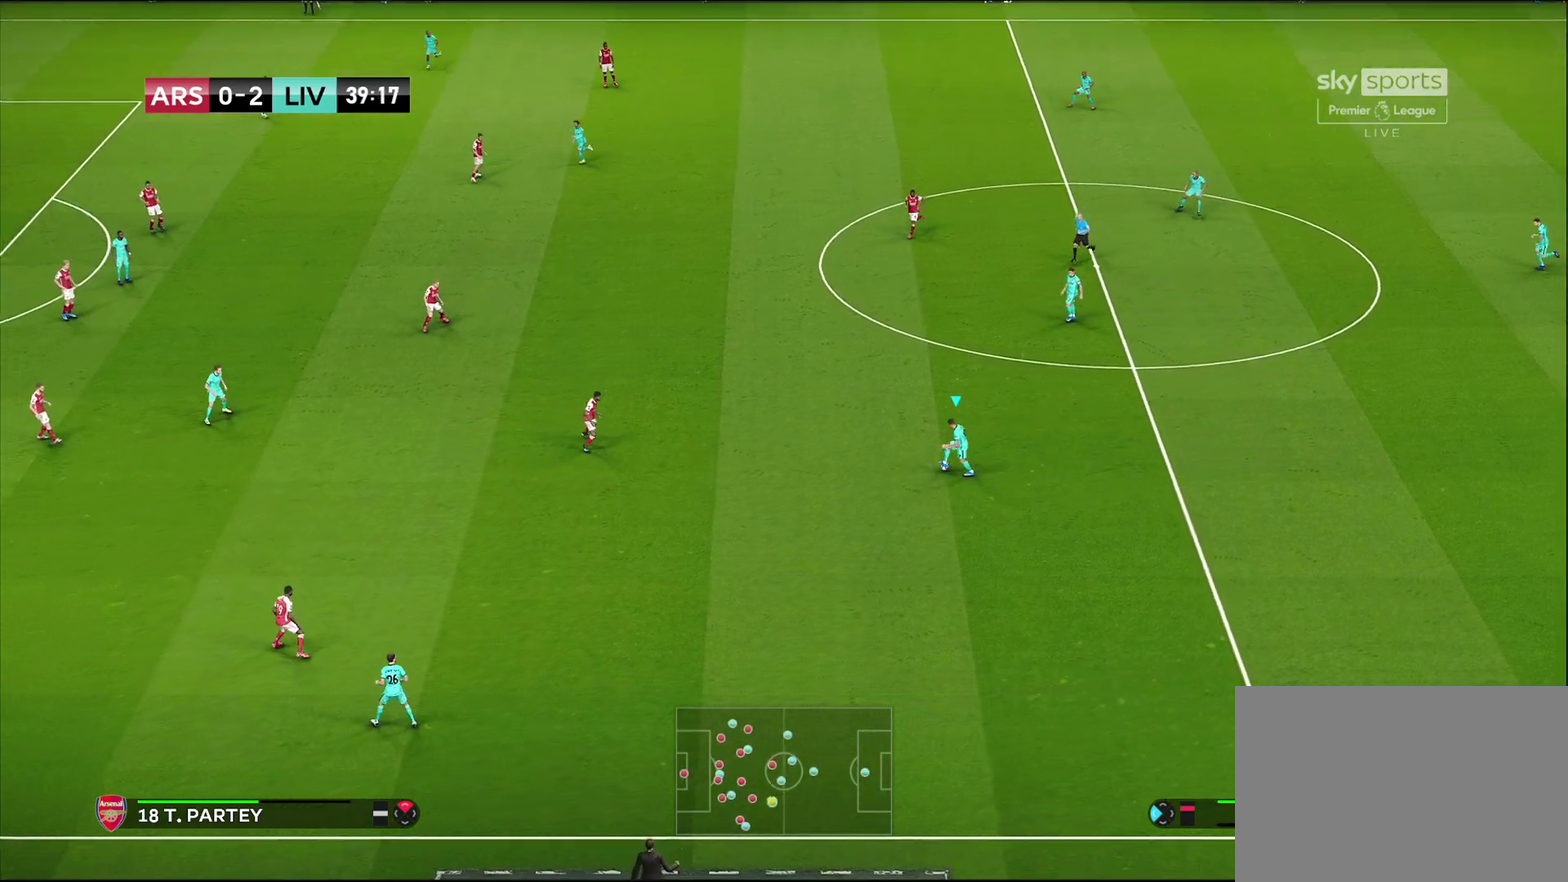
{"dt_ms": 300, "buttons": [], "left_stick": "up", "right_stick": "center", "events": [[133, "right_stick", "center"], [183, "left_stick", "up"]]}
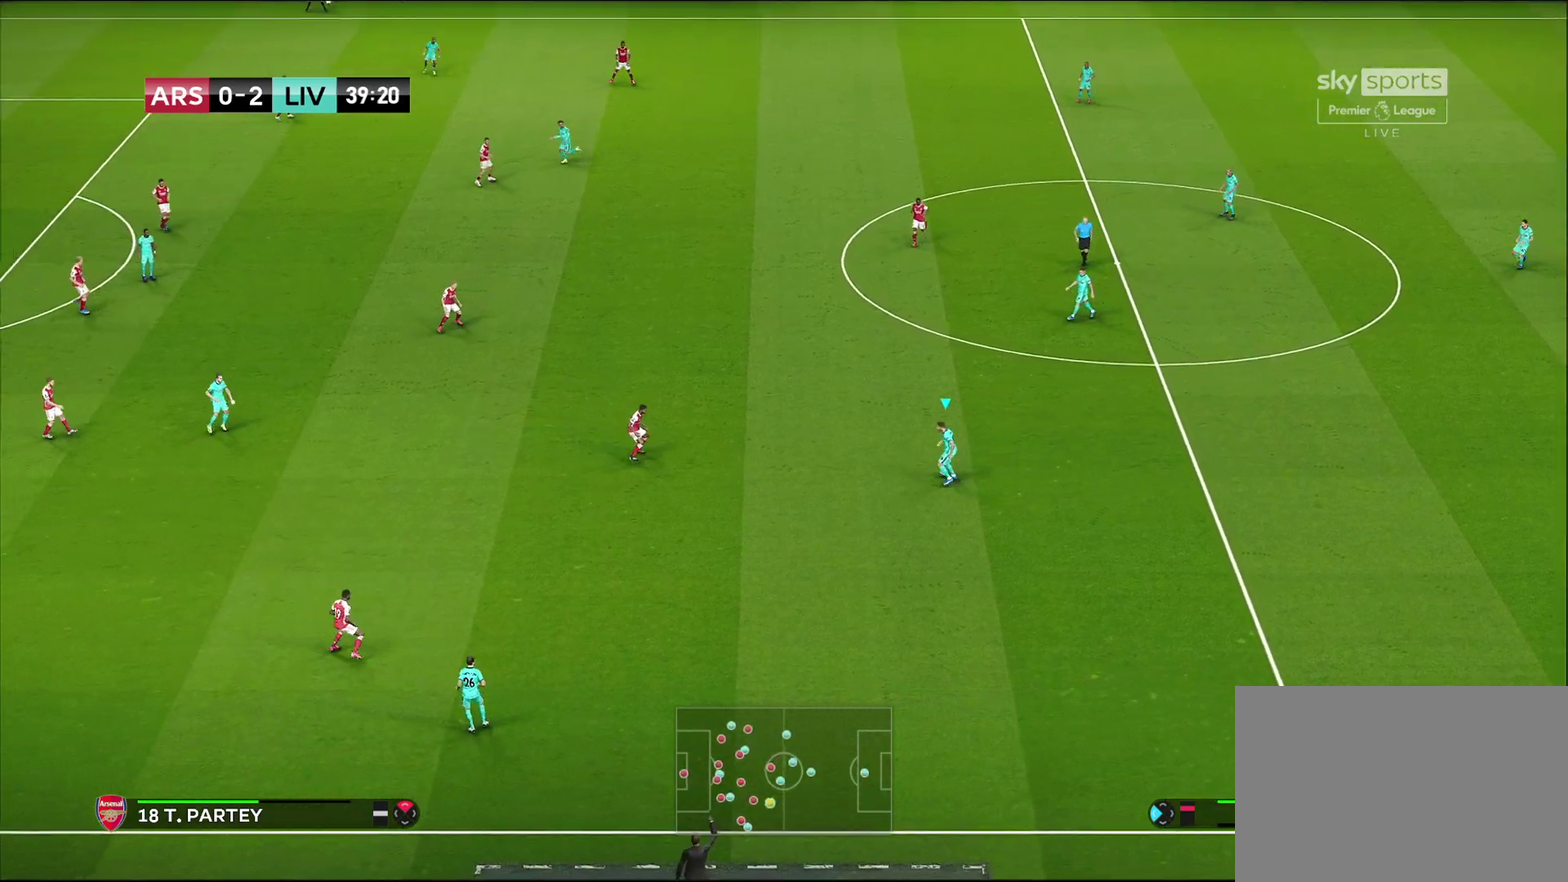
{"dt_ms": 300, "buttons": [], "left_stick": "up", "right_stick": "center", "events": []}
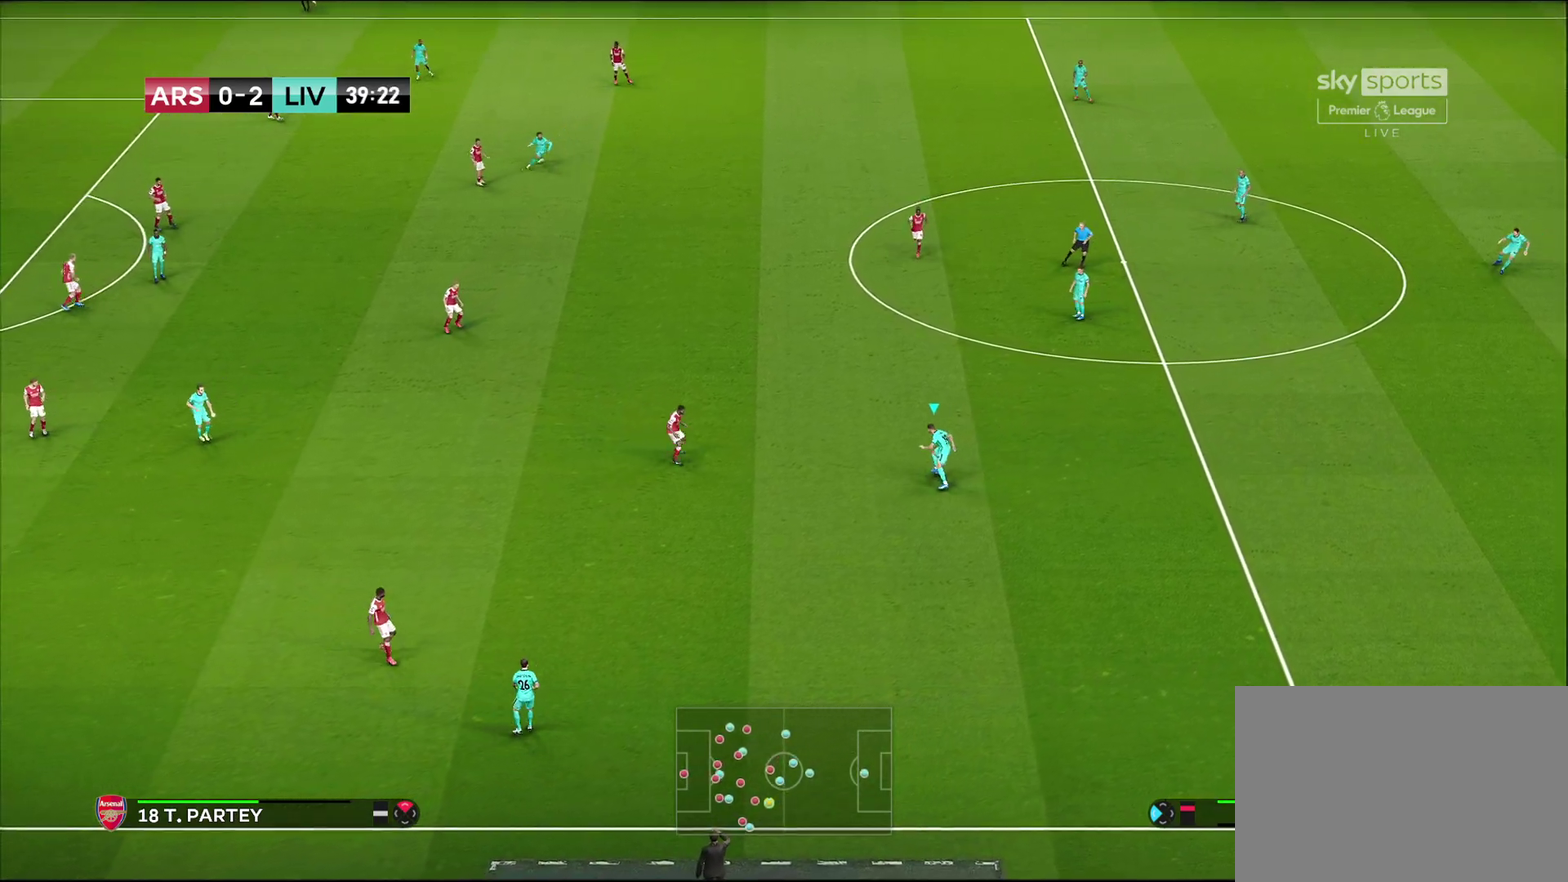
{"dt_ms": 700, "buttons": [], "left_stick": "down-right", "right_stick": "center", "events": [[33, "left_stick", "up-right"], [250, "left_stick", "right"], [400, "left_stick", "down-right"]]}
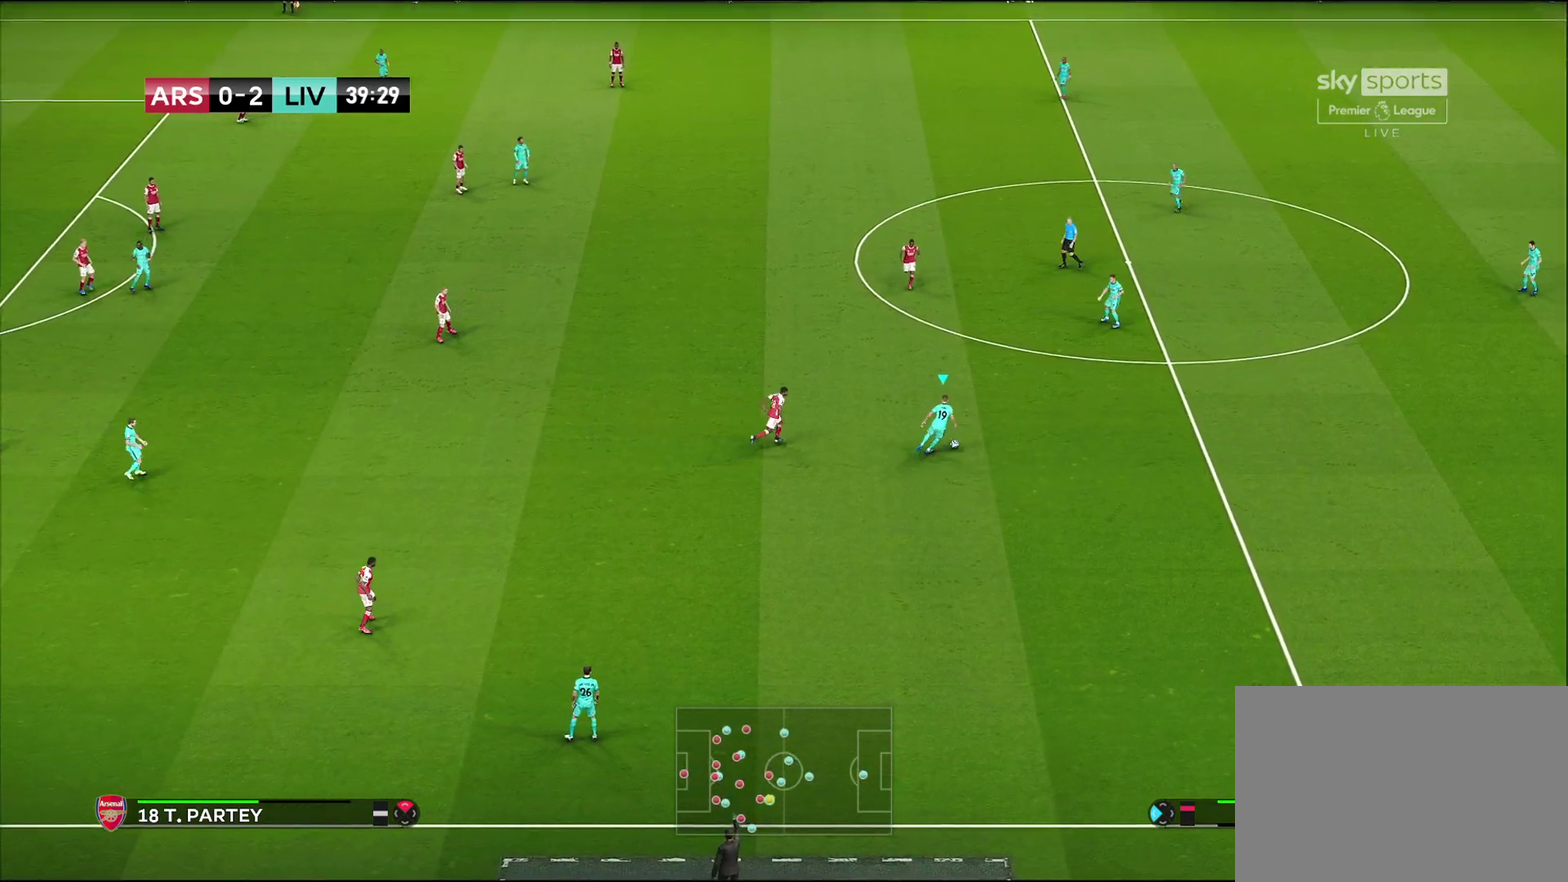
{"dt_ms": 700, "buttons": [], "left_stick": "down", "right_stick": "center", "events": [[483, "left_stick", "down"], [567, "CROSS", "down"], [700, "CROSS", "up"]]}
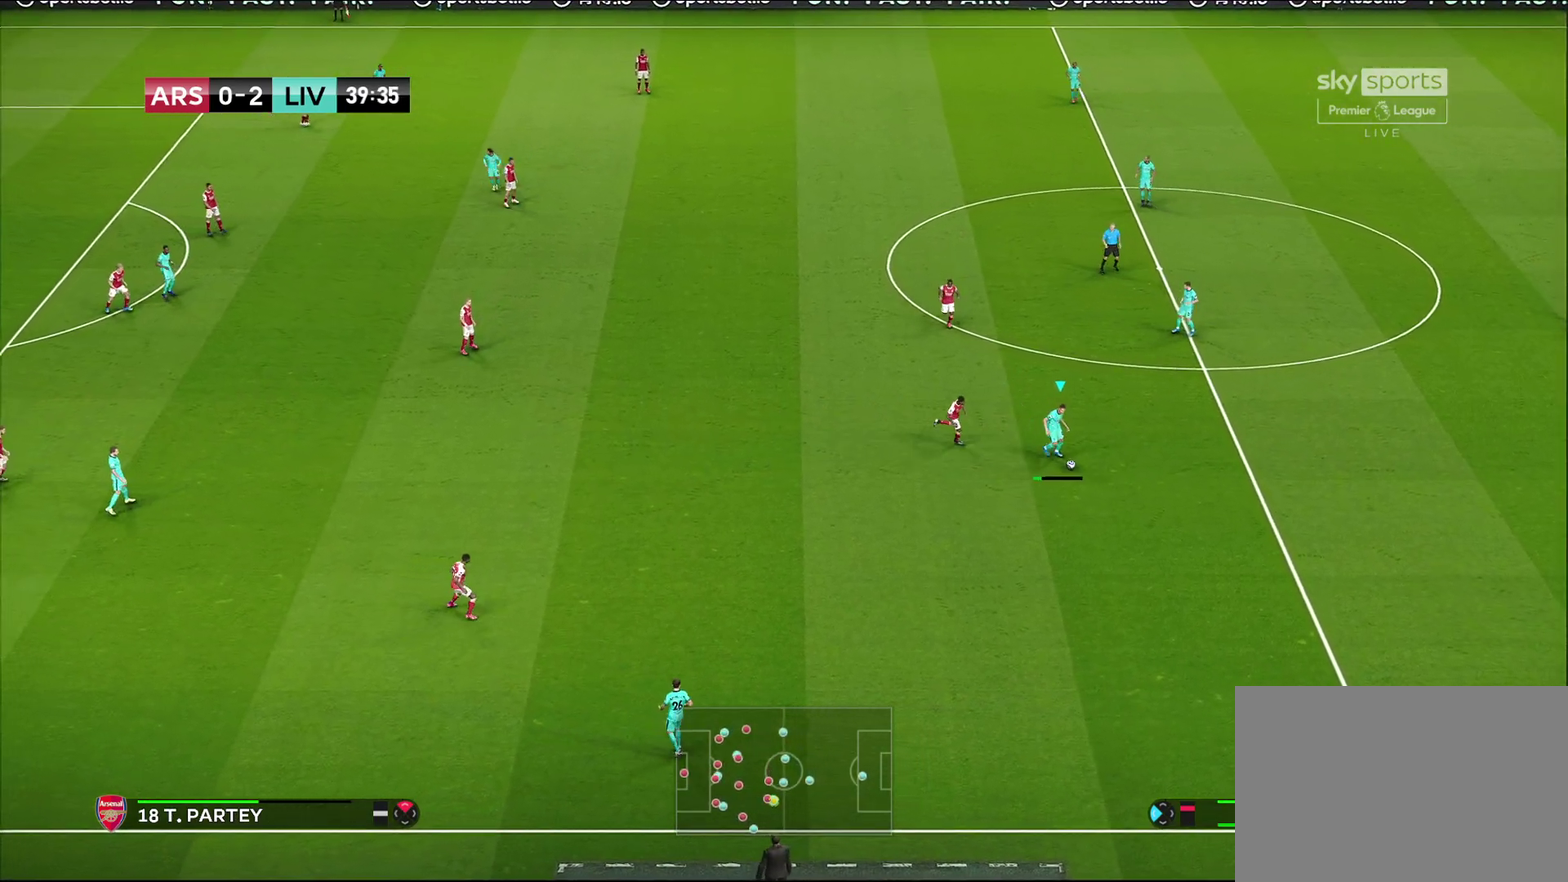
{"dt_ms": 300, "buttons": [], "left_stick": "center", "right_stick": "center", "events": [[200, "left_stick", "center"]]}
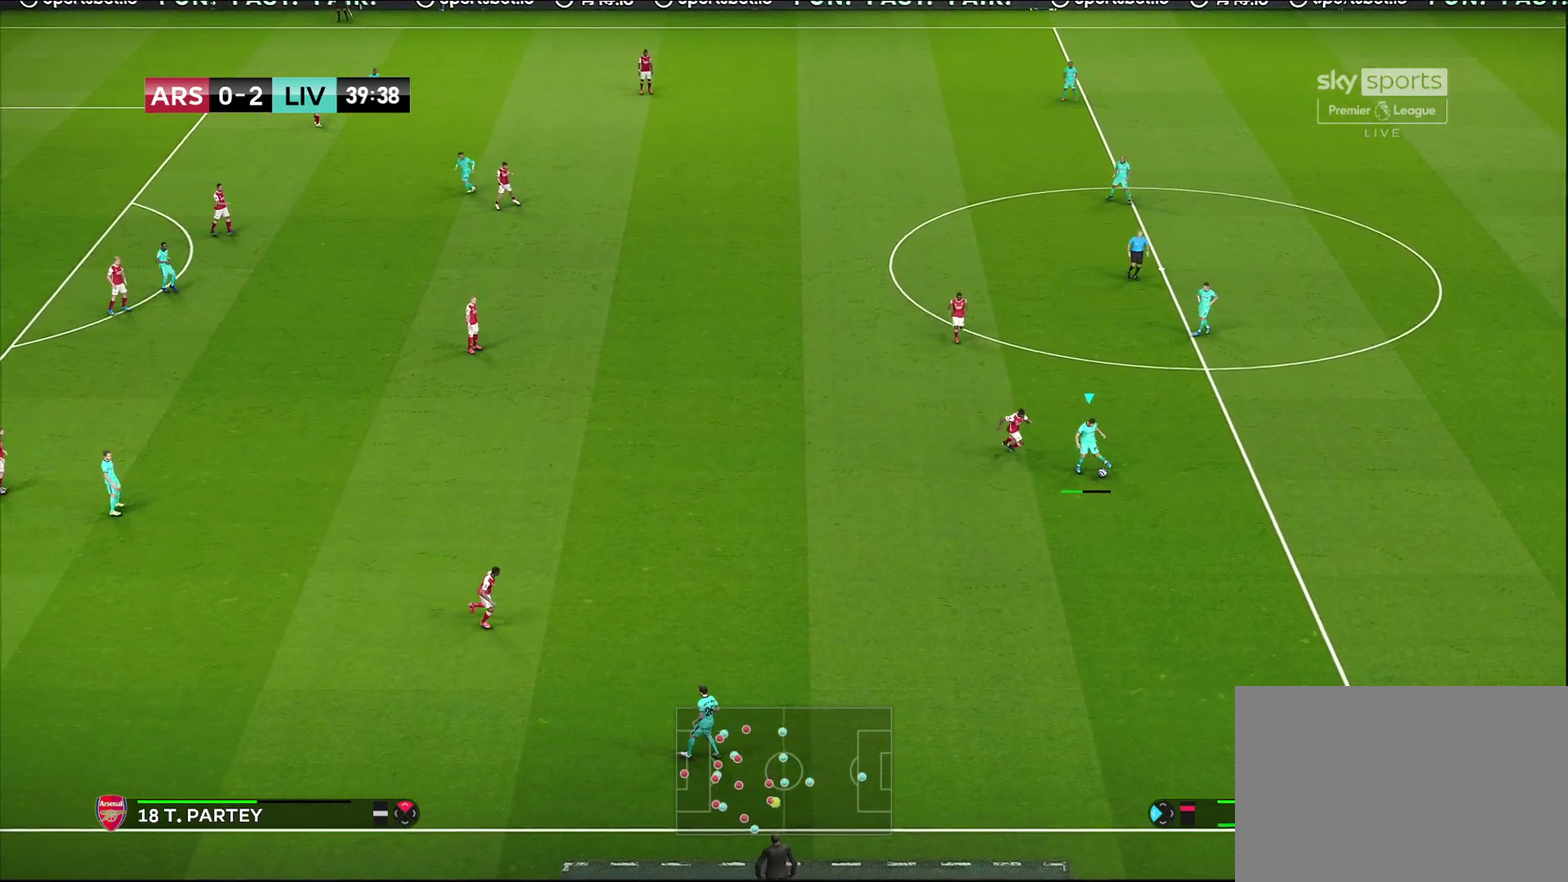
{"dt_ms": 400, "buttons": [], "left_stick": "up-right", "right_stick": "center", "events": [[283, "left_stick", "up-right"]]}
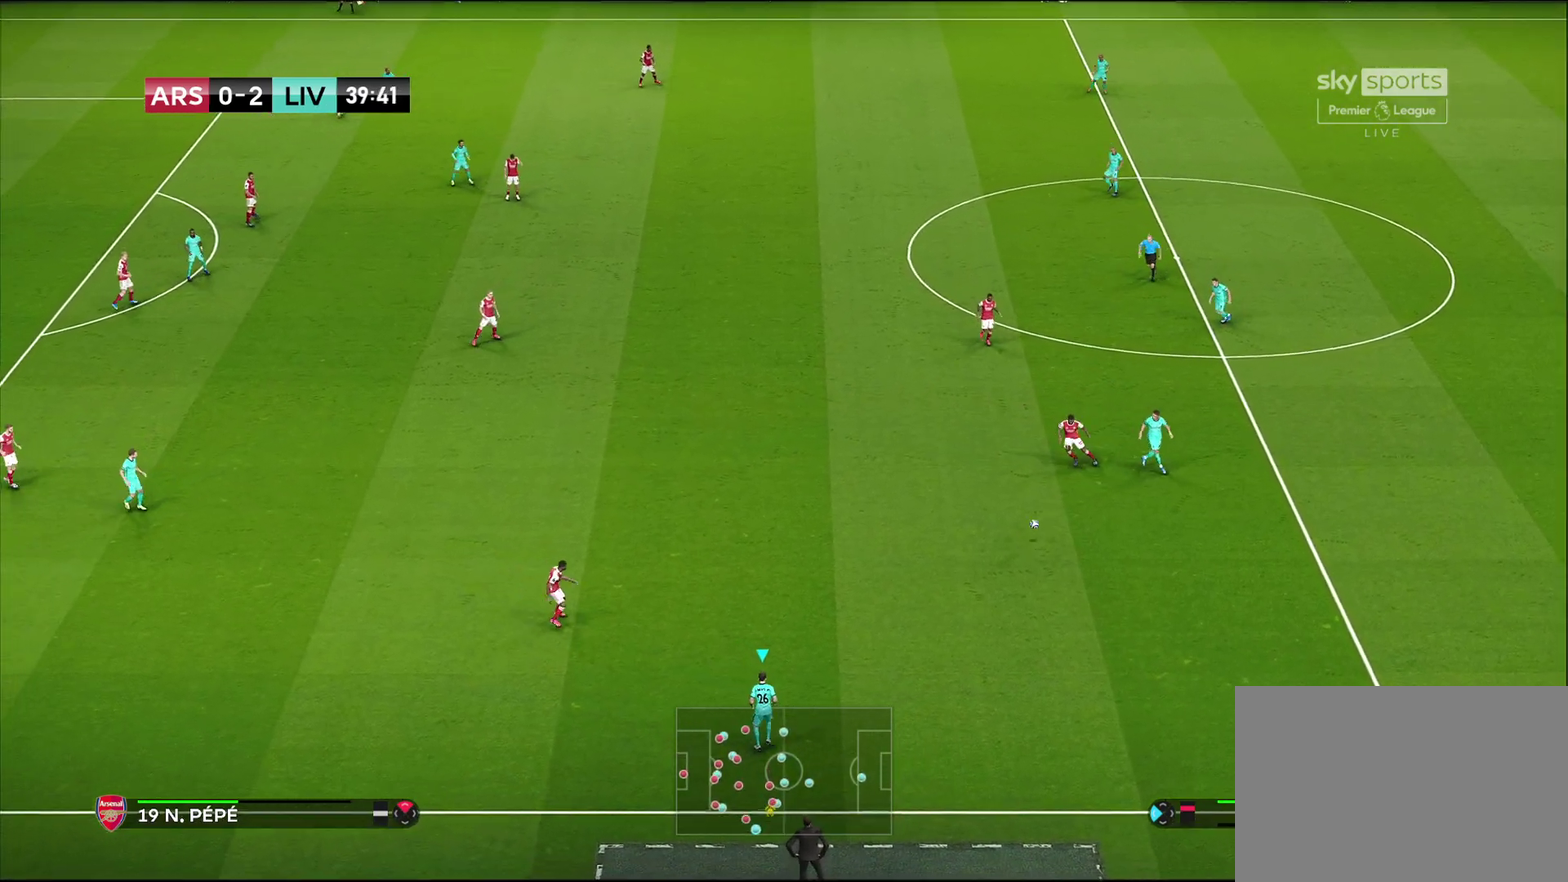
{"dt_ms": 600, "buttons": [], "left_stick": "up-right", "right_stick": "center", "events": [[167, "R1", "down"], [517, "R1", "up"]]}
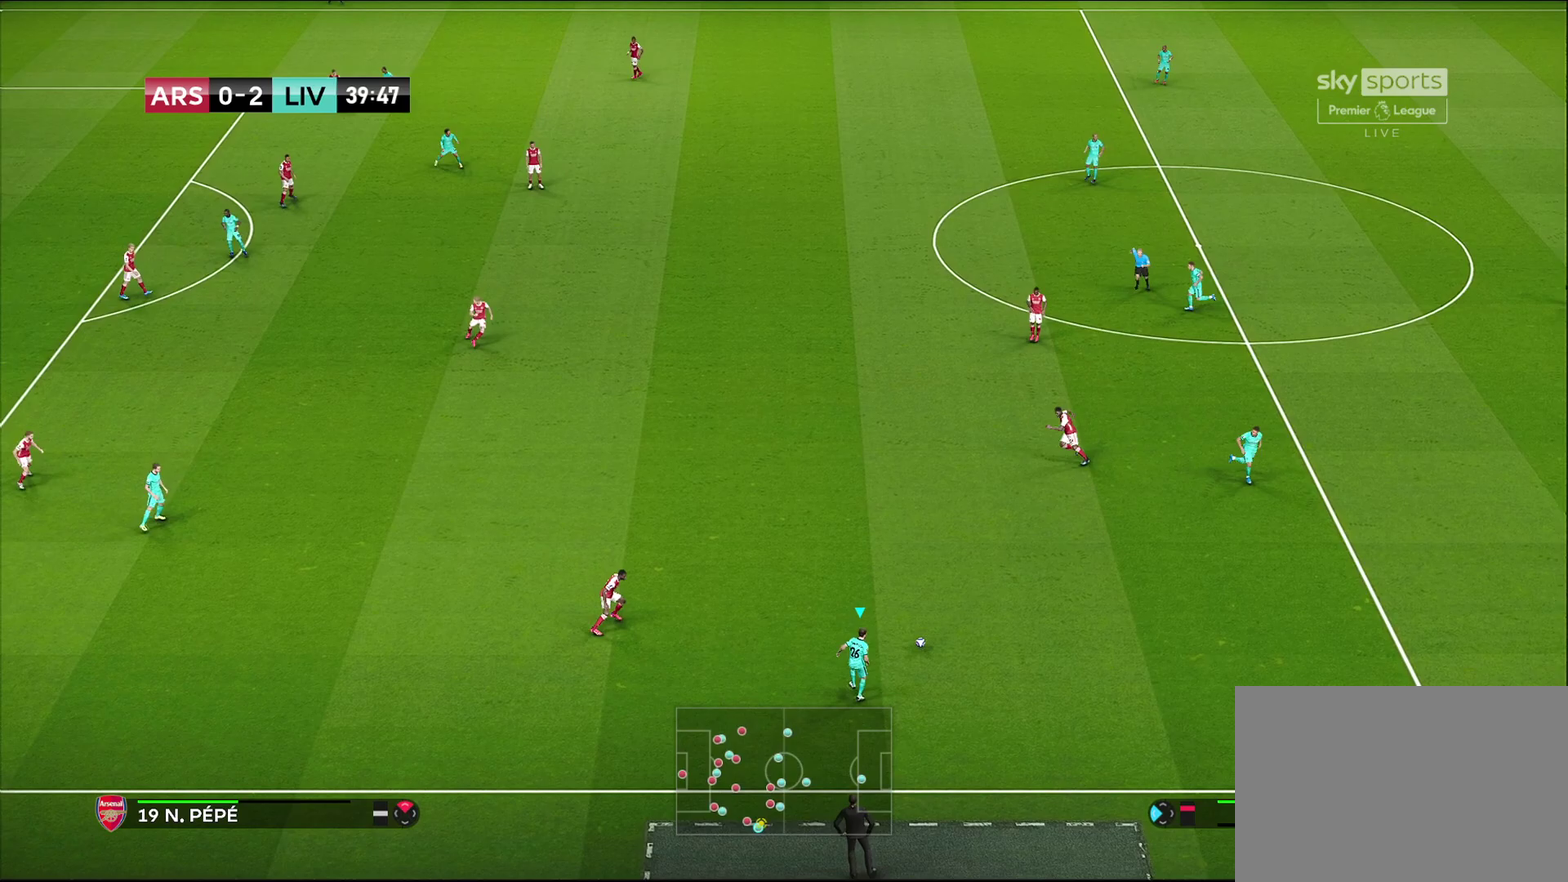
{"dt_ms": 700, "buttons": ["CROSS"], "left_stick": "up-right", "right_stick": "center", "events": [[350, "left_stick", "center"], [517, "left_stick", "up-right"], [600, "CROSS", "down"]]}
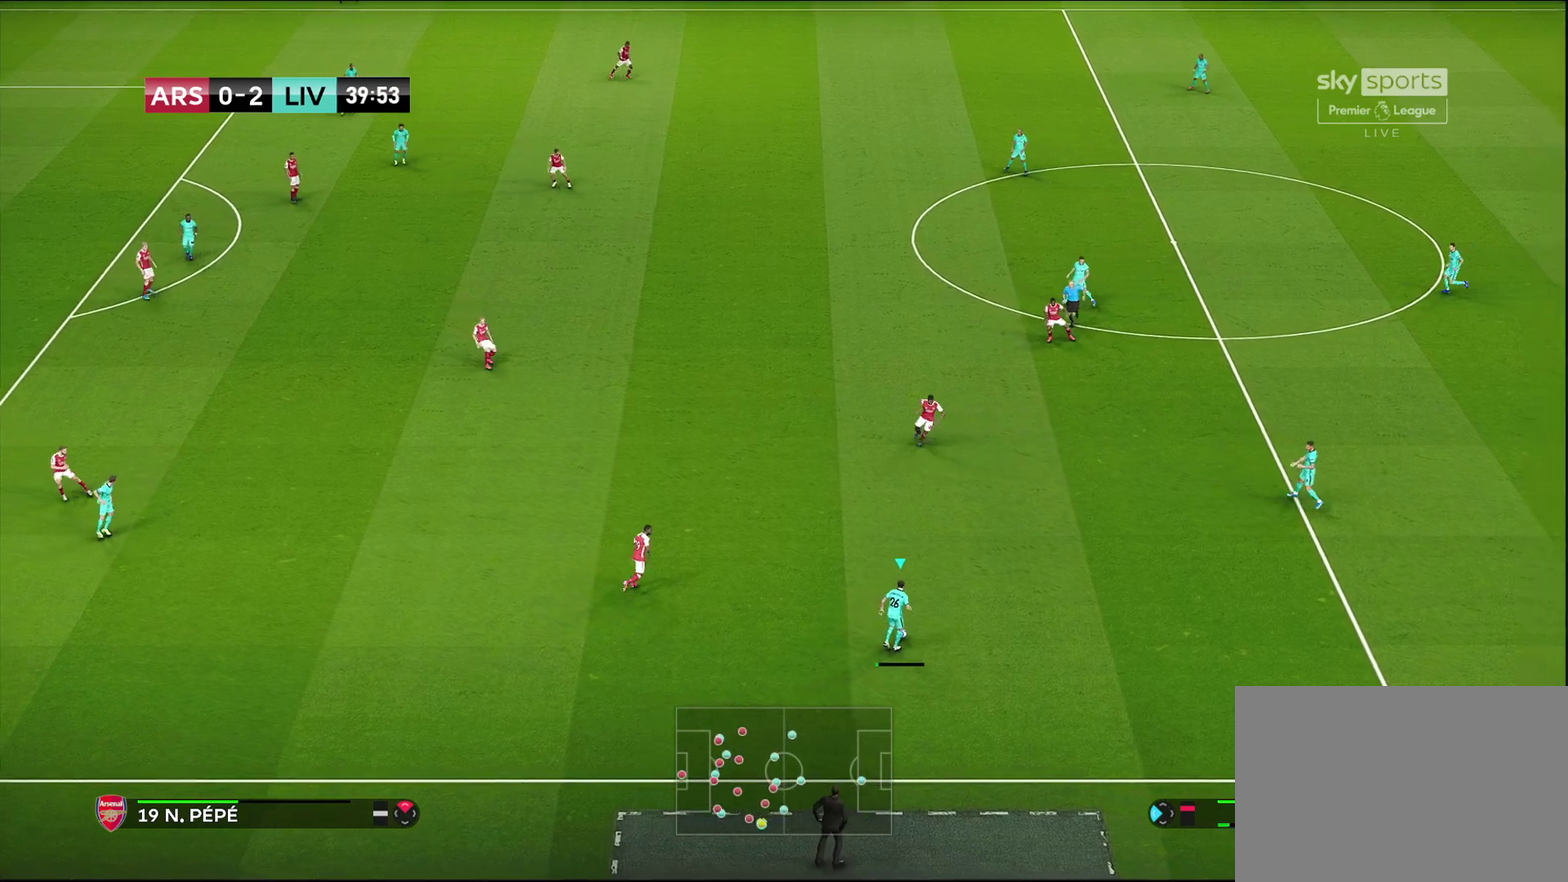
{"dt_ms": 300, "buttons": [], "left_stick": "center", "right_stick": "center", "events": [[33, "CROSS", "up"], [217, "left_stick", "center"]]}
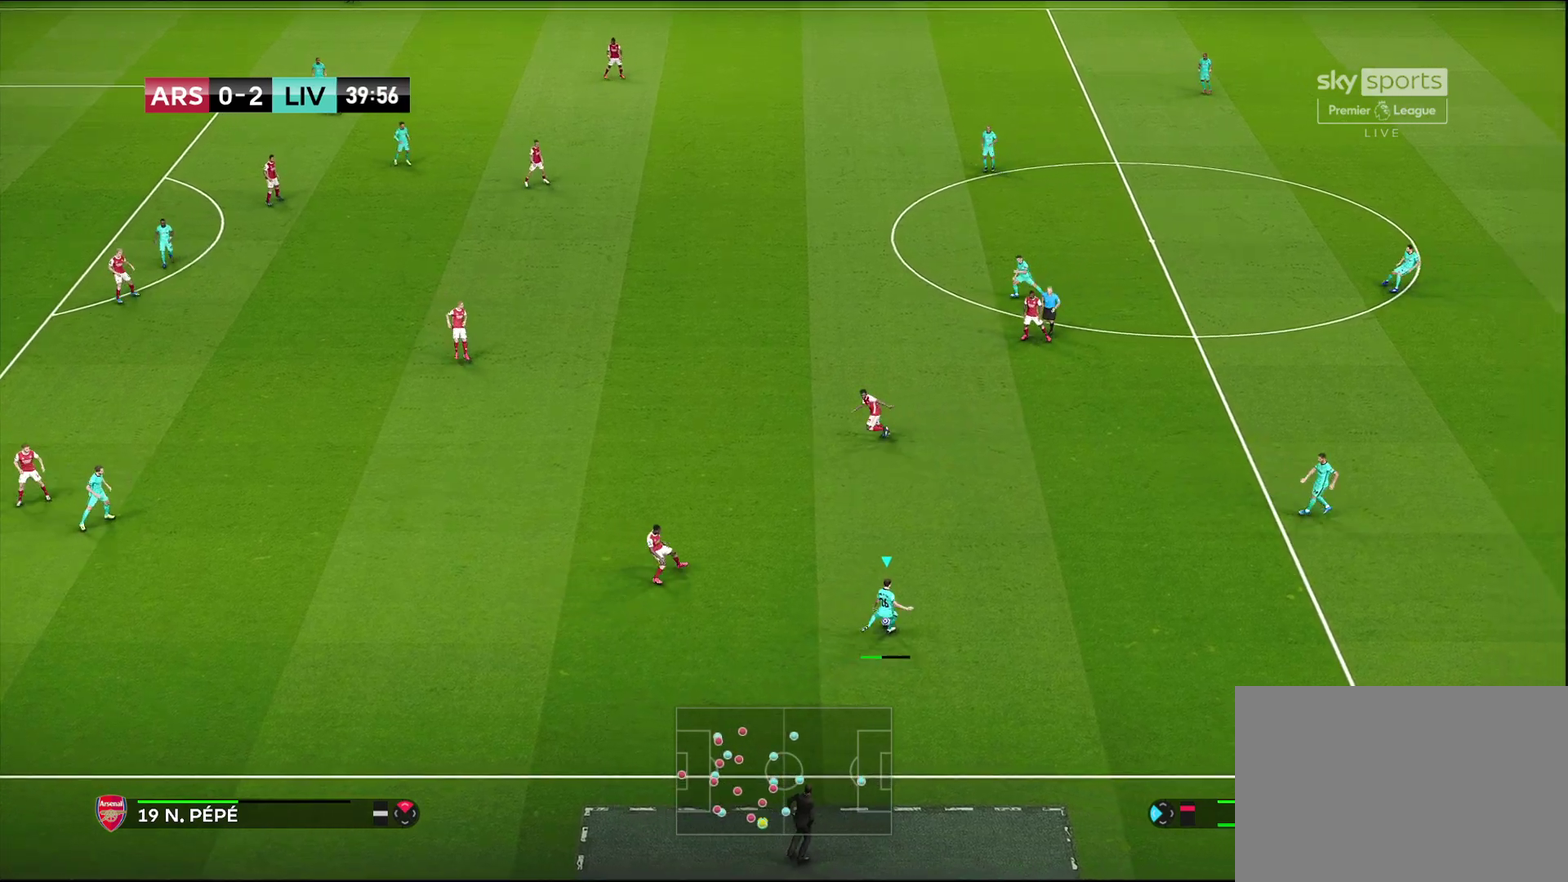
{"dt_ms": 300, "buttons": [], "left_stick": "center", "right_stick": "center", "events": []}
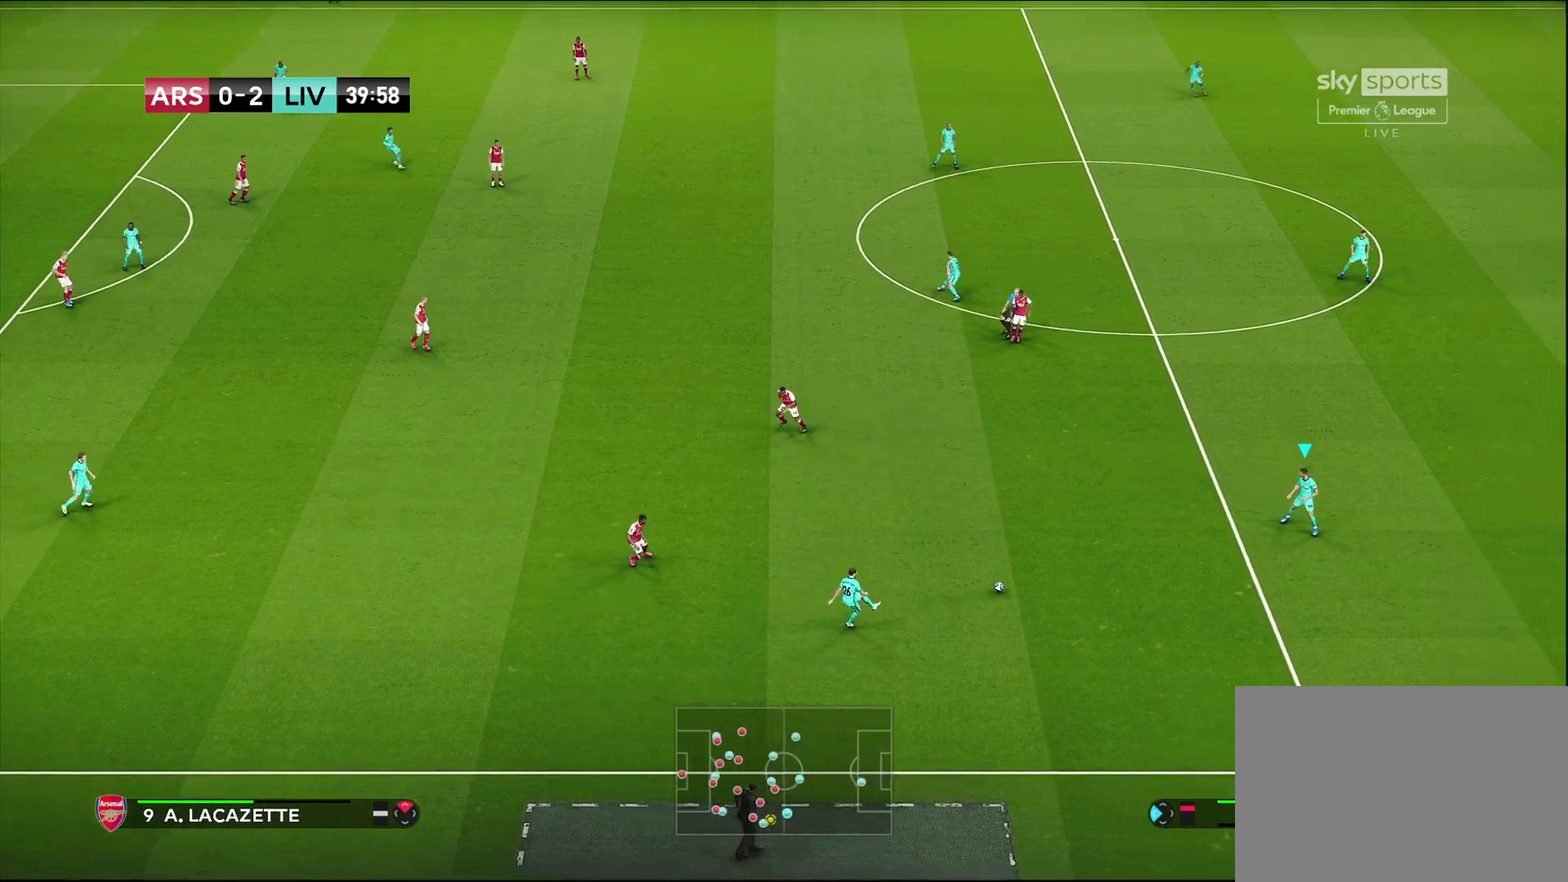
{"dt_ms": 700, "buttons": [], "left_stick": "up-left", "right_stick": "center", "events": [[150, "left_stick", "up-left"]]}
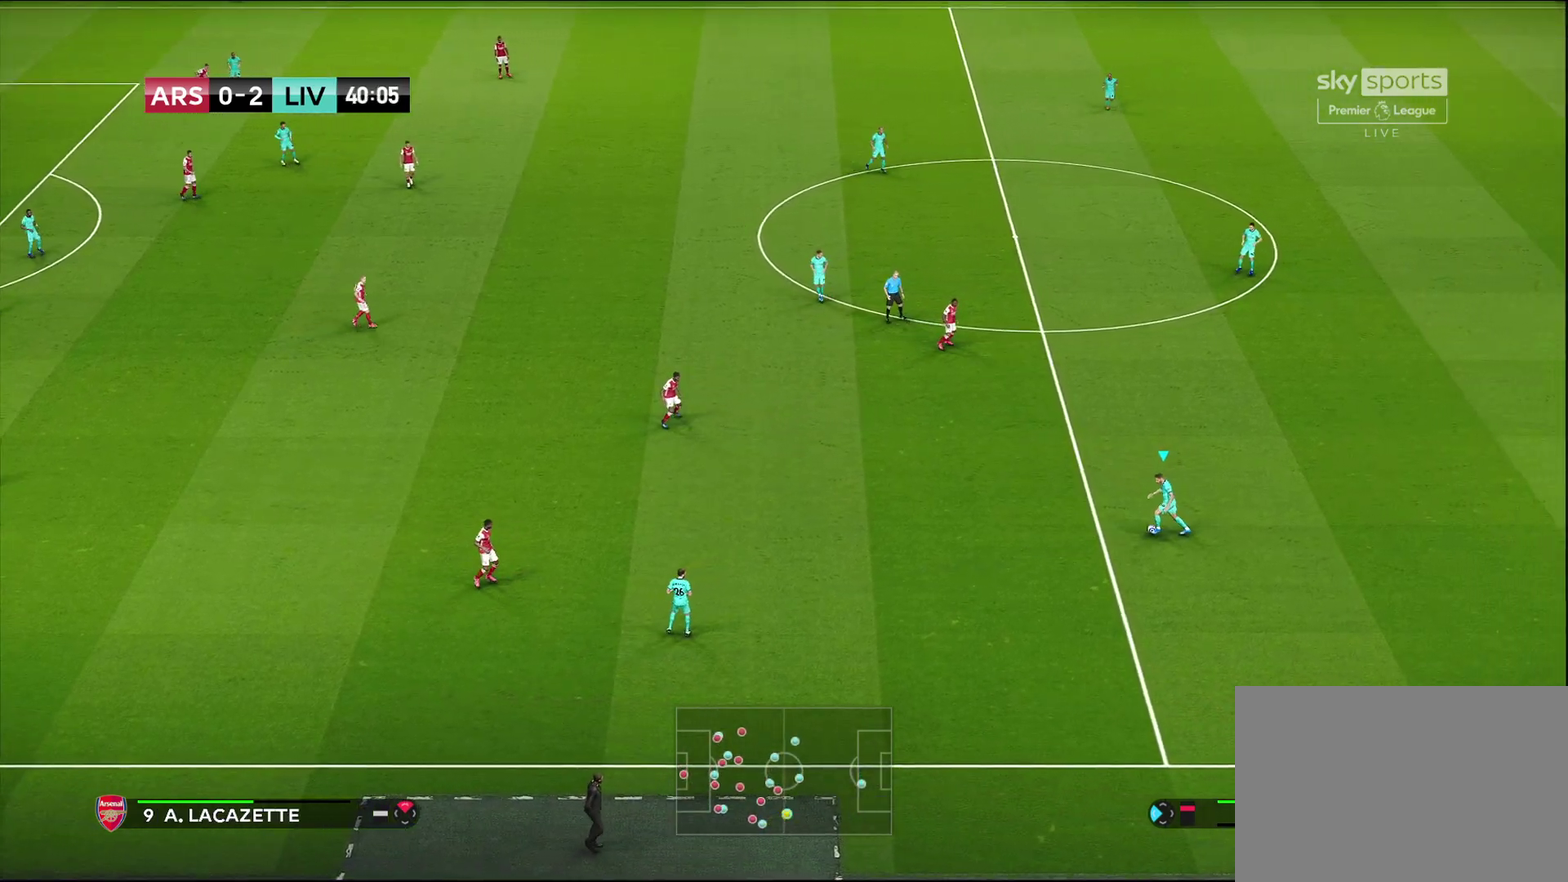
{"dt_ms": 500, "buttons": [], "left_stick": "up", "right_stick": "center", "events": [[183, "left_stick", "up"]]}
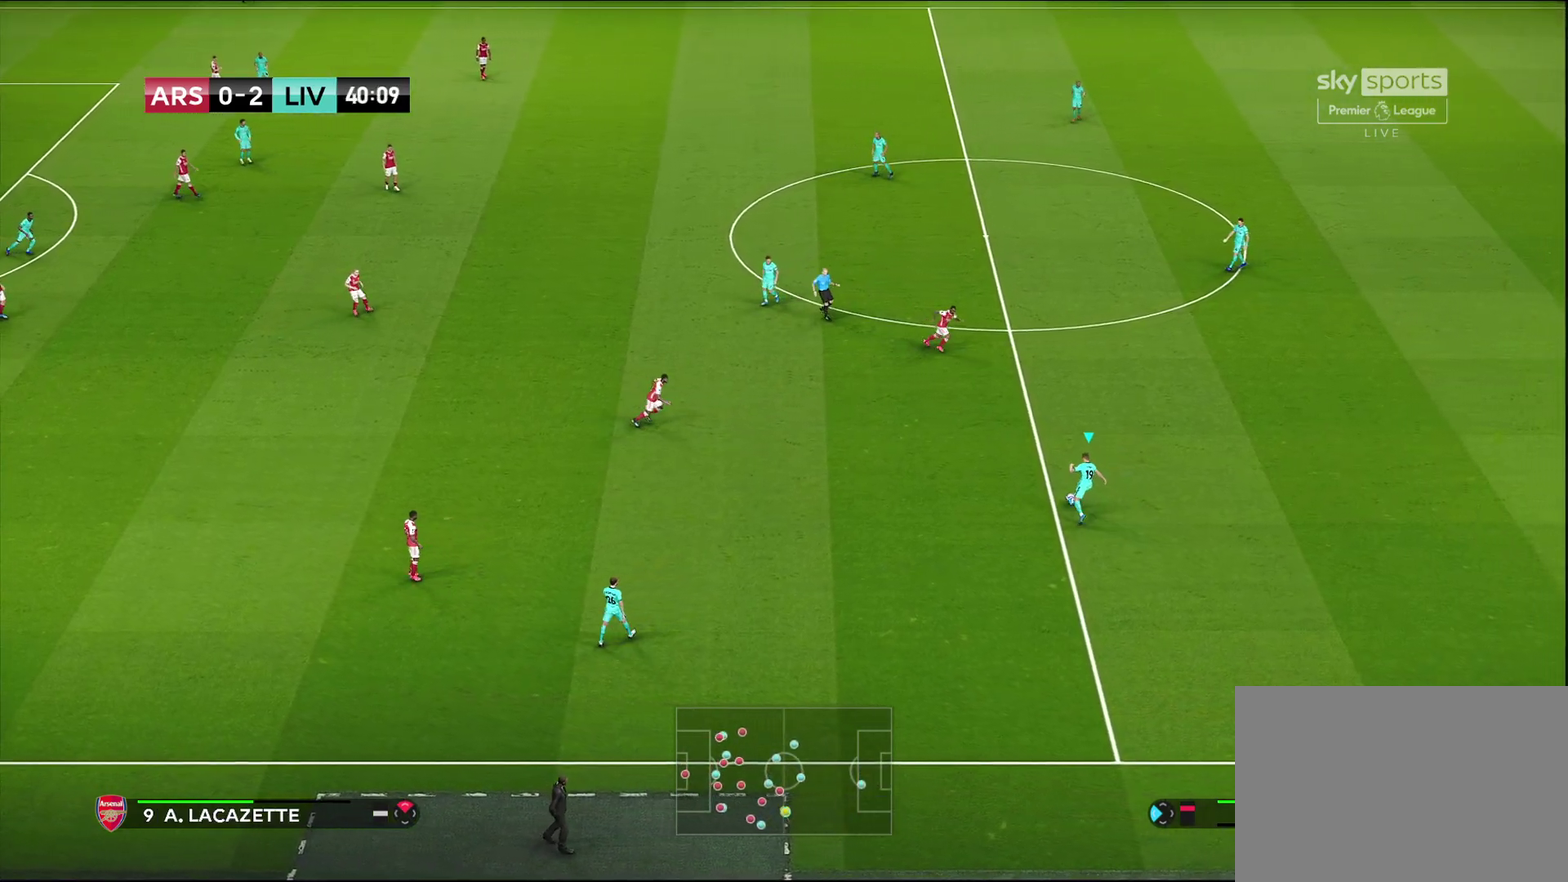
{"dt_ms": 300, "buttons": ["CROSS"], "left_stick": "up-left", "right_stick": "center", "events": [[17, "left_stick", "up-left"], [283, "CROSS", "down"]]}
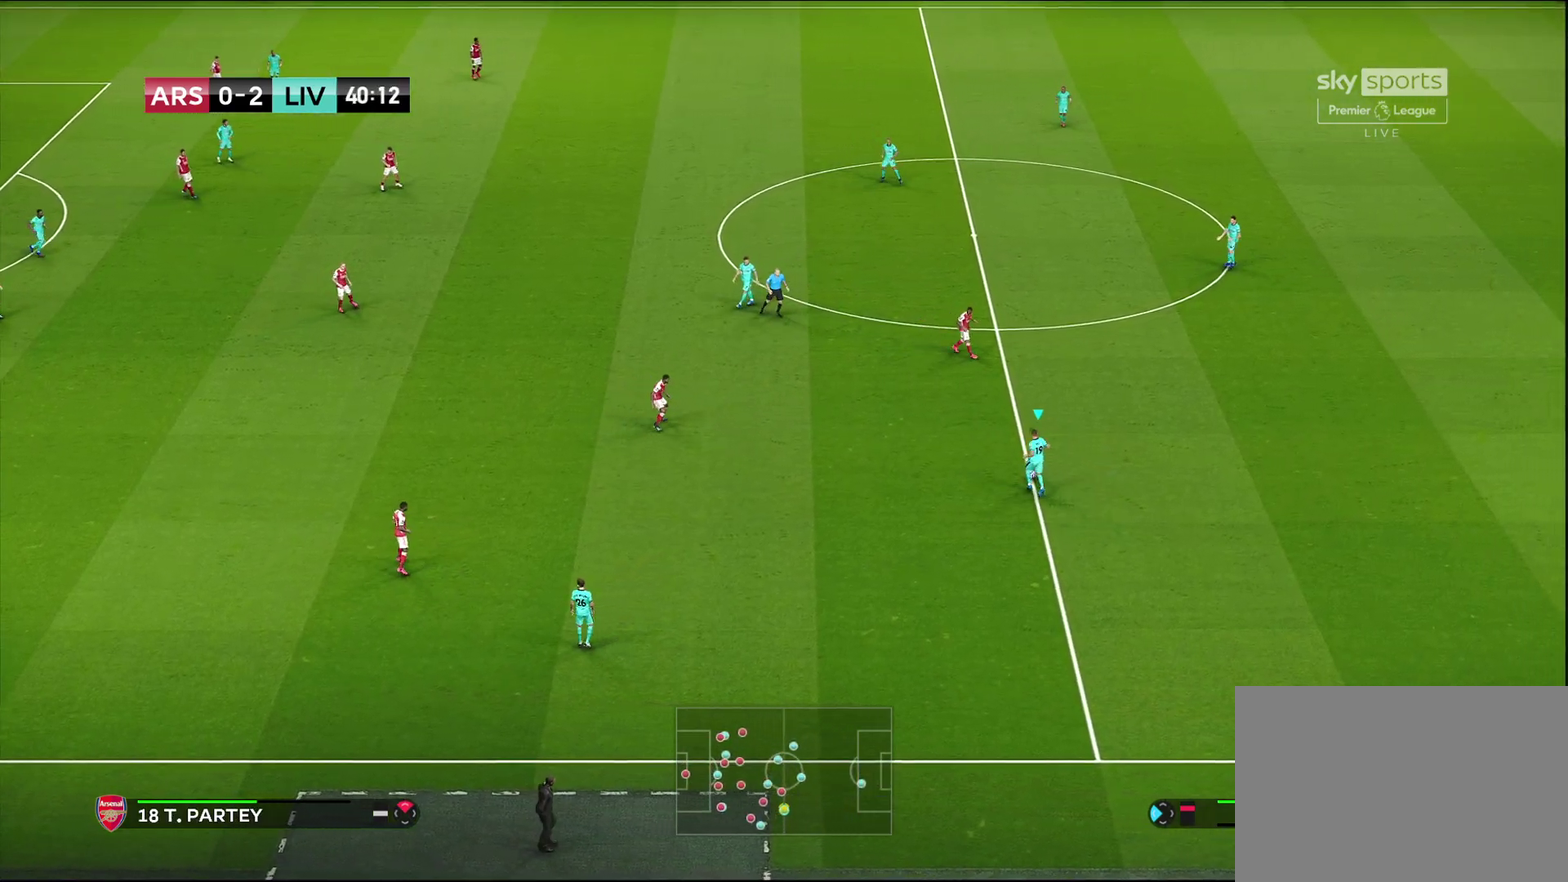
{"dt_ms": 600, "buttons": [], "left_stick": "center", "right_stick": "center", "events": [[133, "CROSS", "up"], [367, "left_stick", "center"]]}
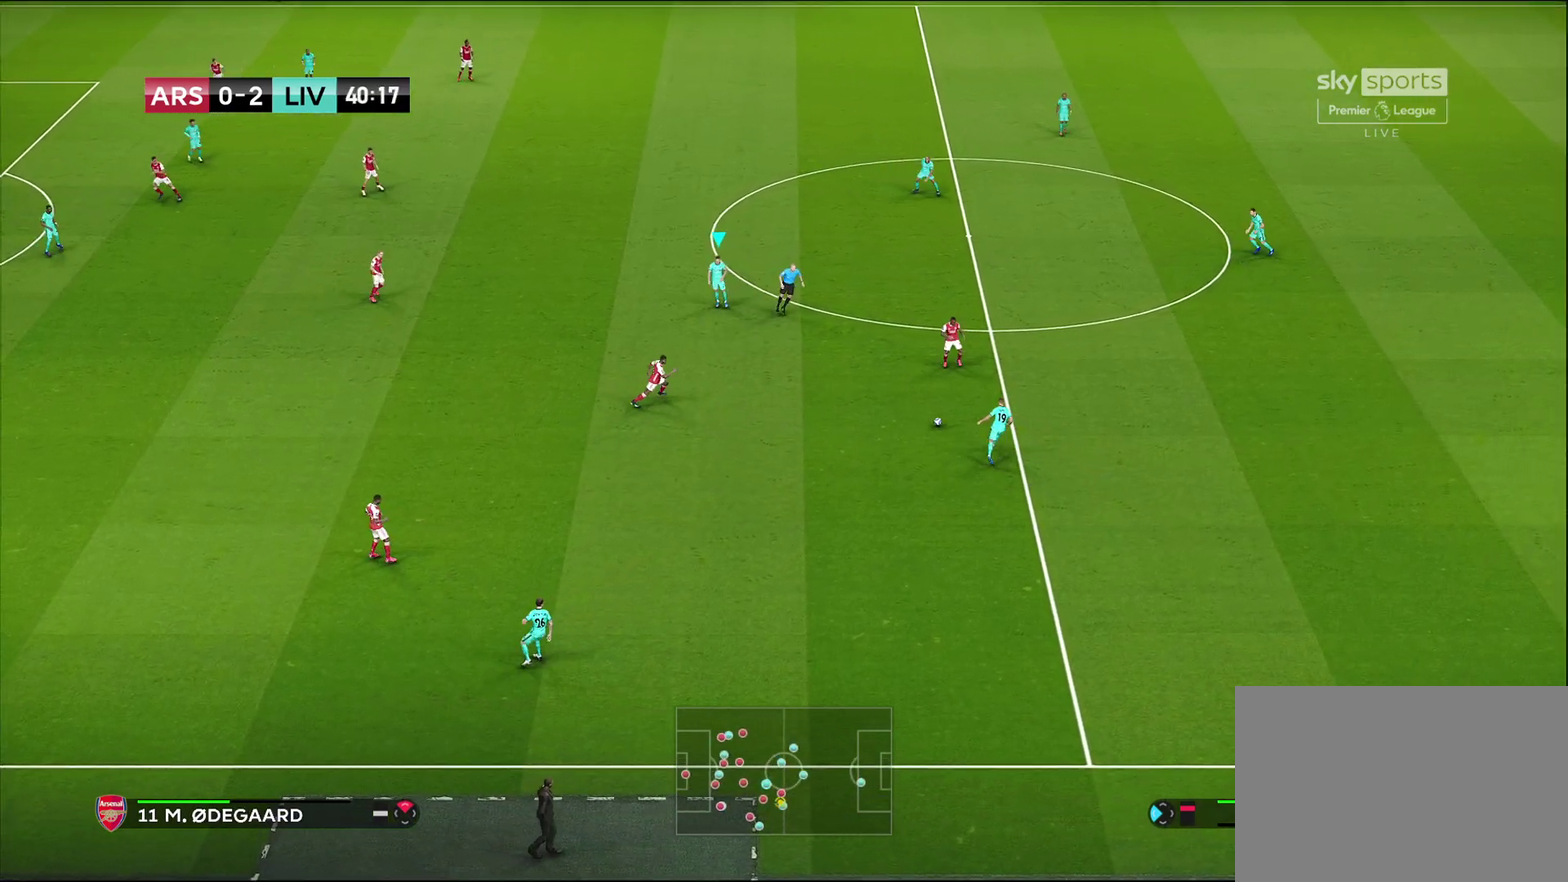
{"dt_ms": 700, "buttons": [], "left_stick": "up-right", "right_stick": "center", "events": [[383, "left_stick", "up"], [450, "left_stick", "up-right"]]}
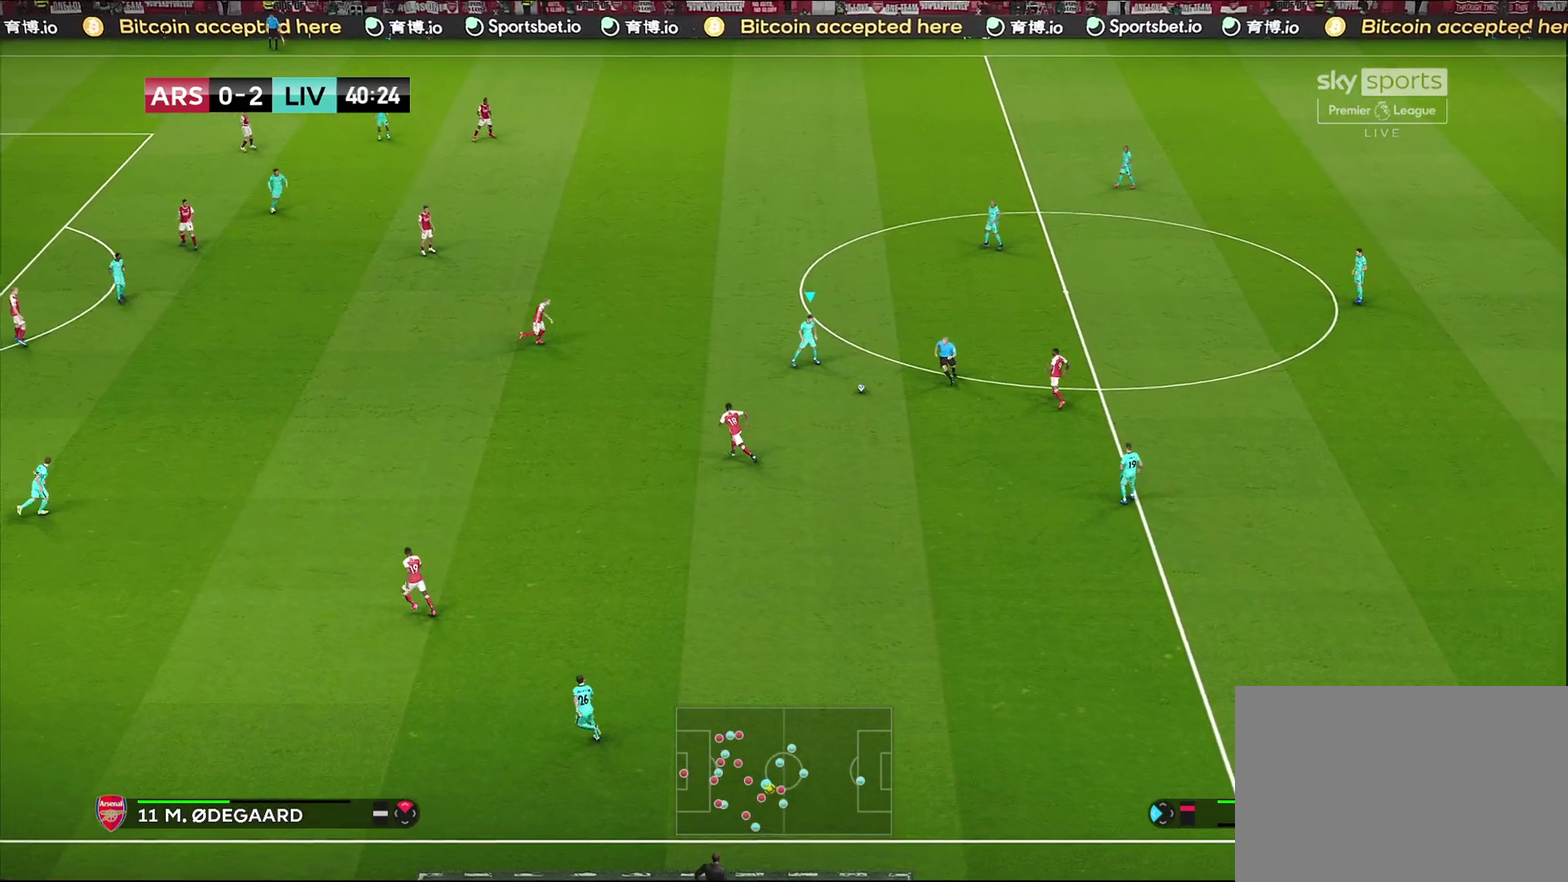
{"dt_ms": 600, "buttons": [], "left_stick": "up", "right_stick": "center", "events": [[383, "left_stick", "up"], [433, "CROSS", "down"], [583, "CROSS", "up"]]}
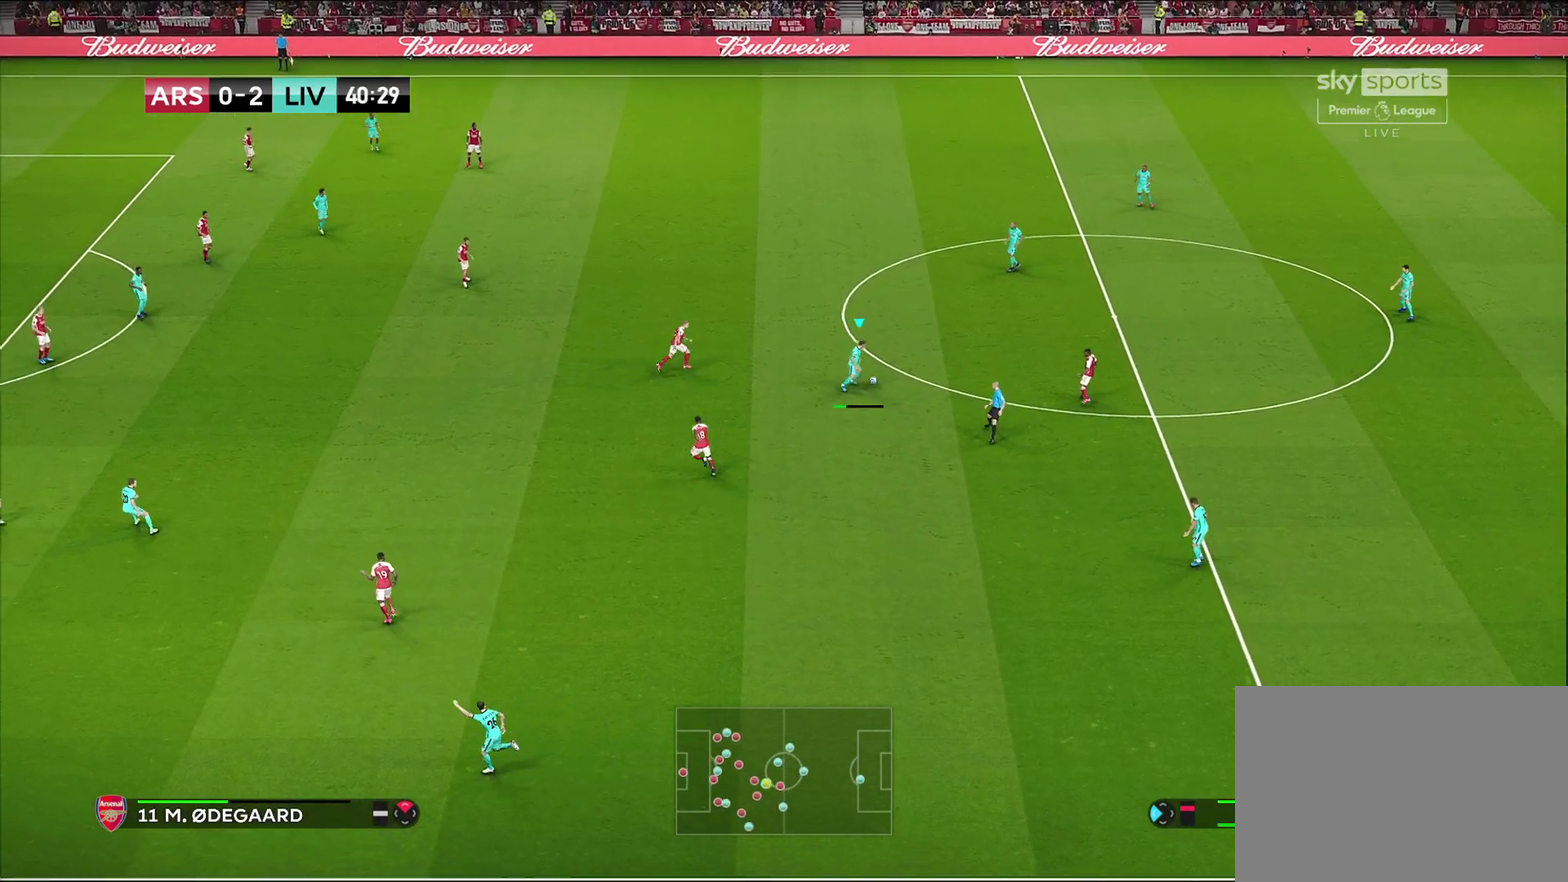
{"dt_ms": 300, "buttons": [], "left_stick": "center", "right_stick": "center", "events": [[200, "left_stick", "center"]]}